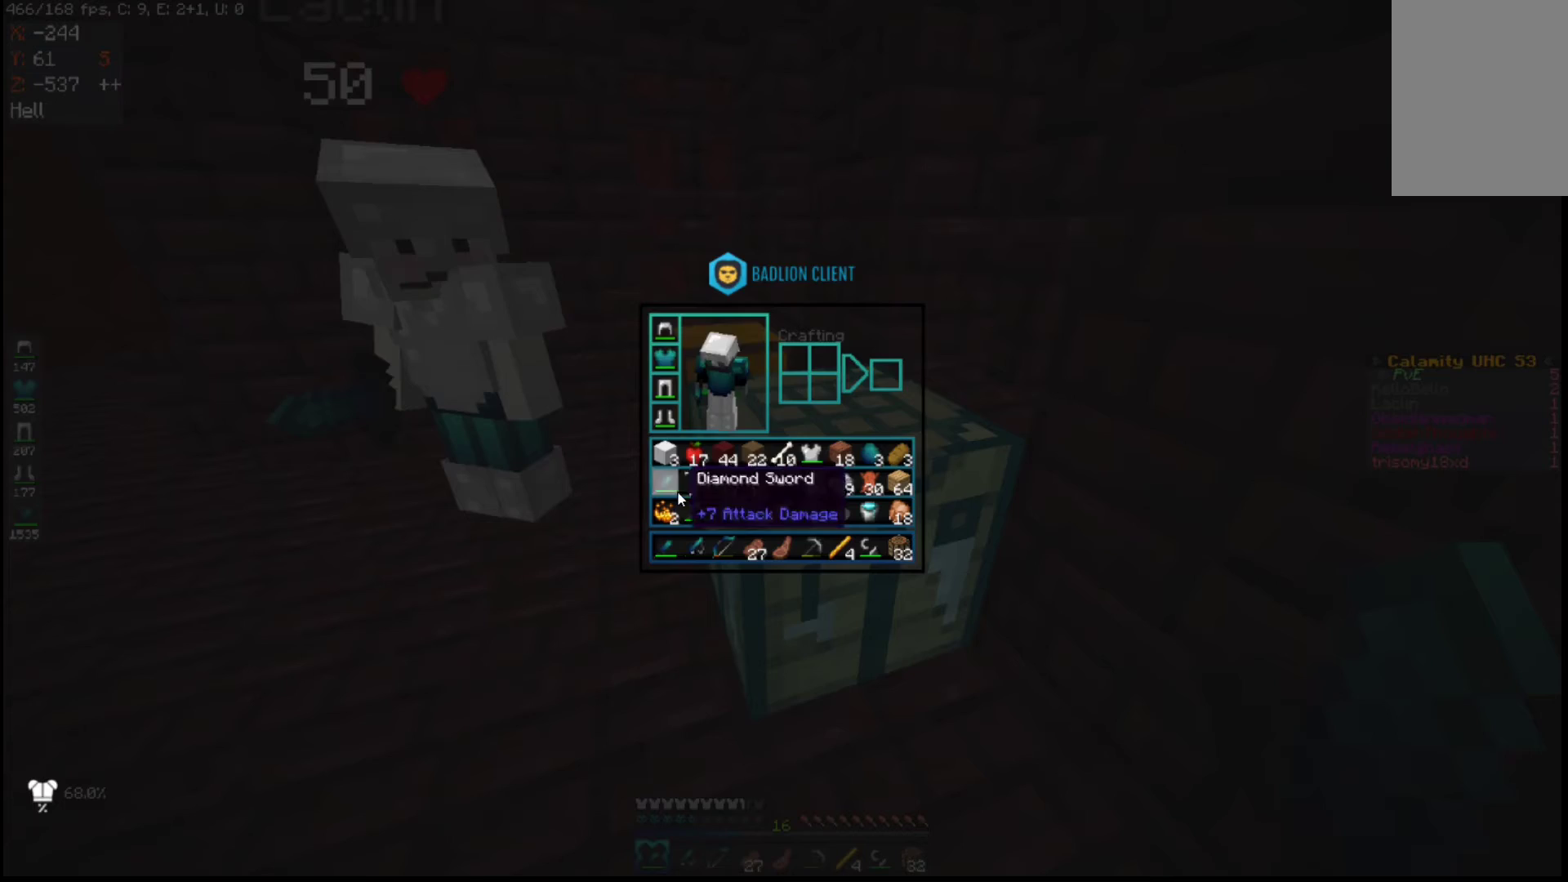
Gameplay with keyboard and mouse; each line is a JSON object with the keys and mouse buttons held at the frame after it. "events" lists presses ("down") and releases ("up") of "a", "d", "s", "space", "w", "mouse_left" and "mouse_right" between this image and that frame as [ms after this image, input, new state], when the widget could be followed in between. "mouse_left", "mouse_right" = the "left", "right" buttons of the "mouse" list. No other keys are recorded. Fast repeated clicks can show as one long hold. Mouse movement is not recorded.
{"keys": [], "mouse": [], "events": []}
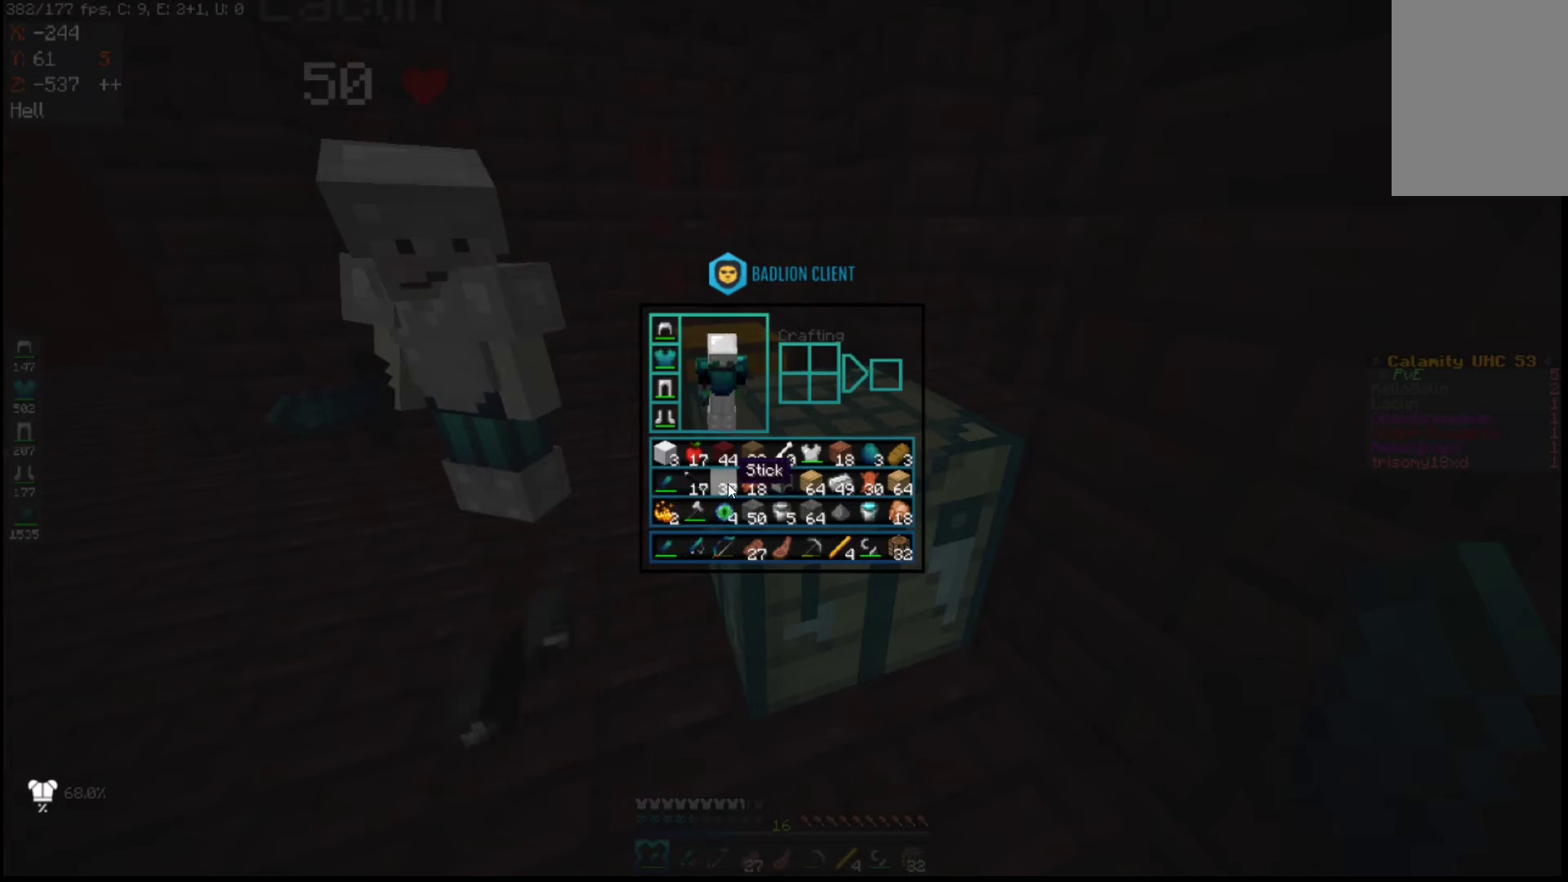
{"keys": [], "mouse": [], "events": []}
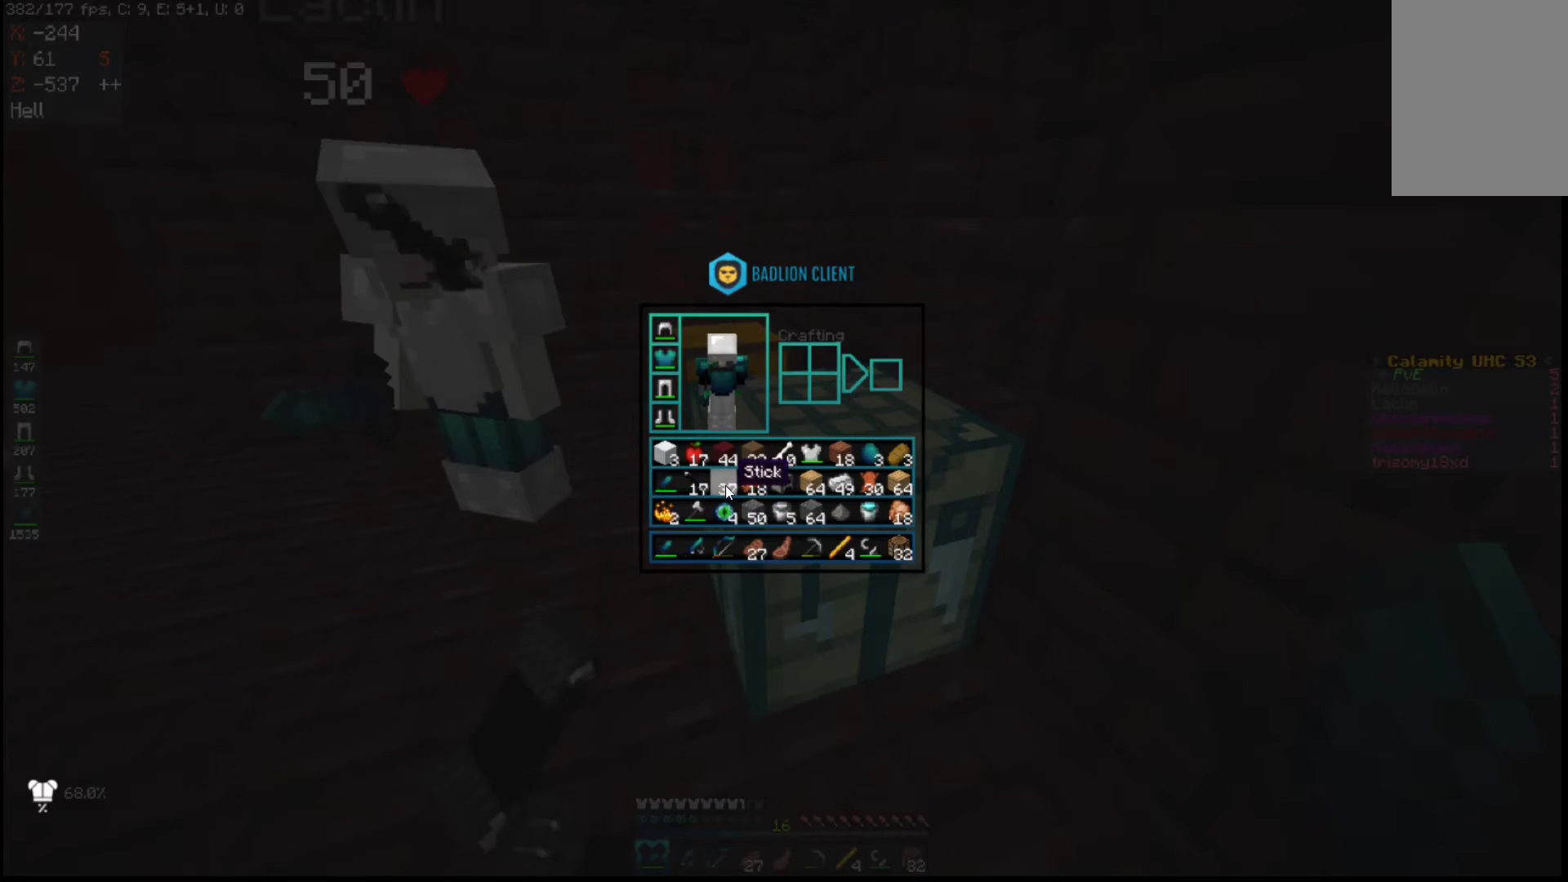
{"keys": [], "mouse": [], "events": []}
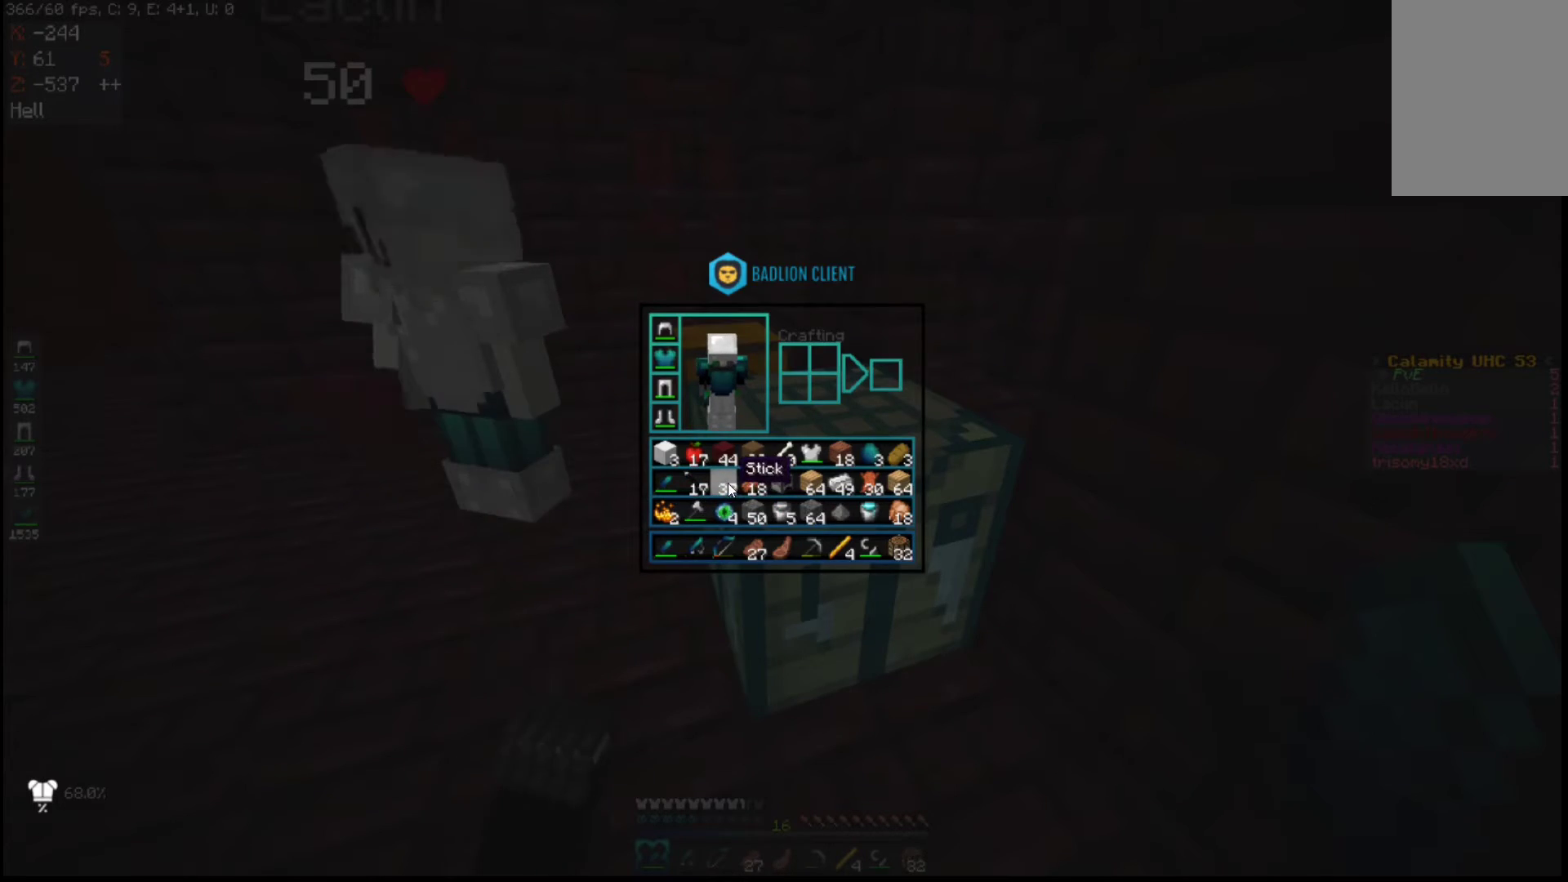
{"keys": [], "mouse": [], "events": []}
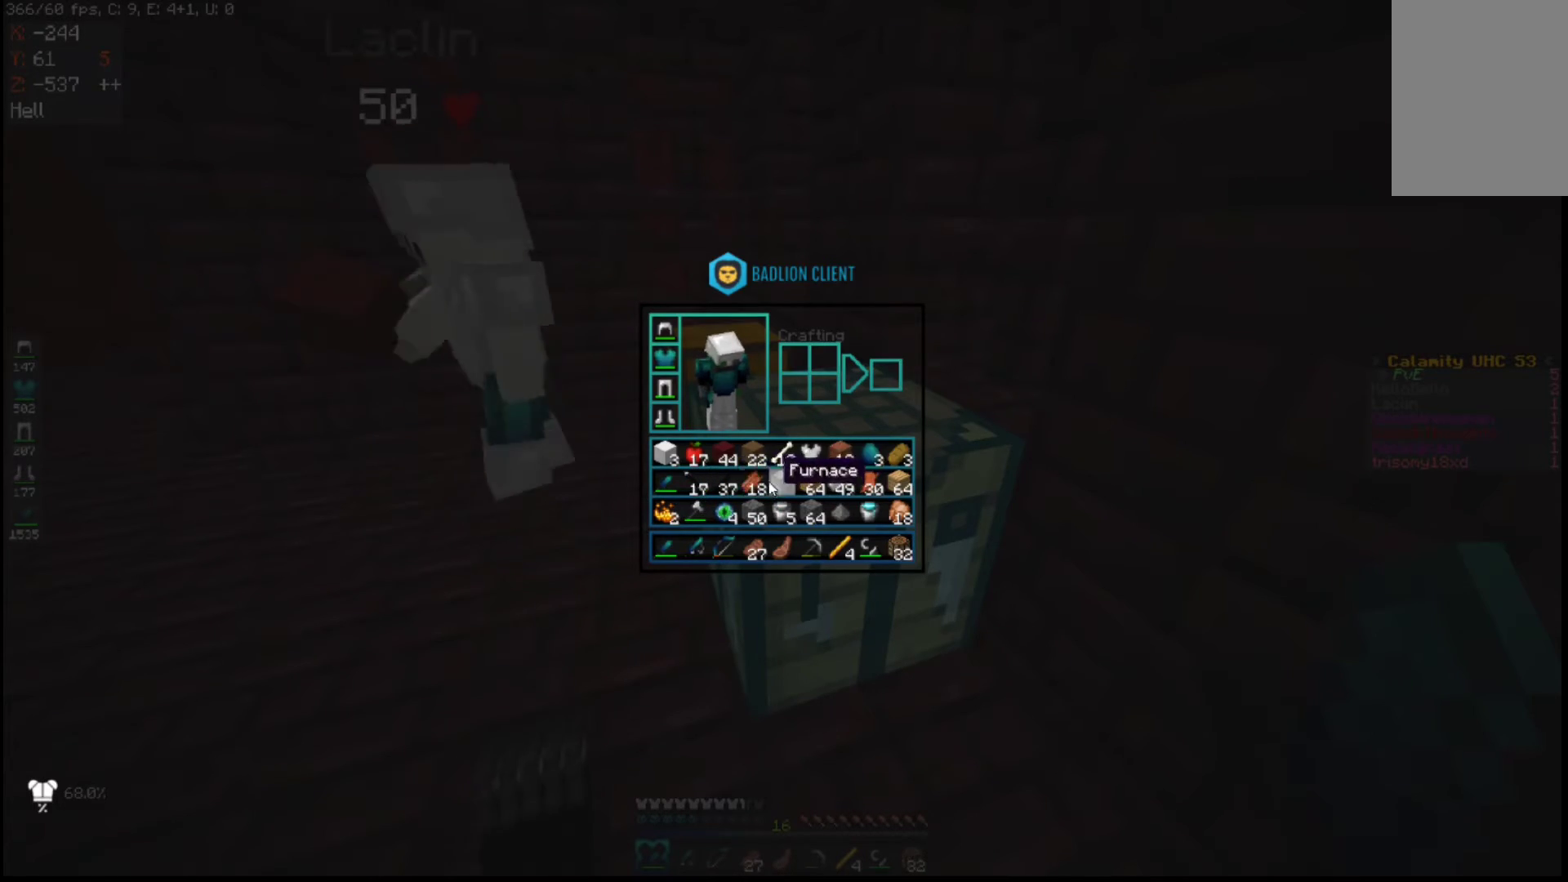
{"keys": [], "mouse": [], "events": []}
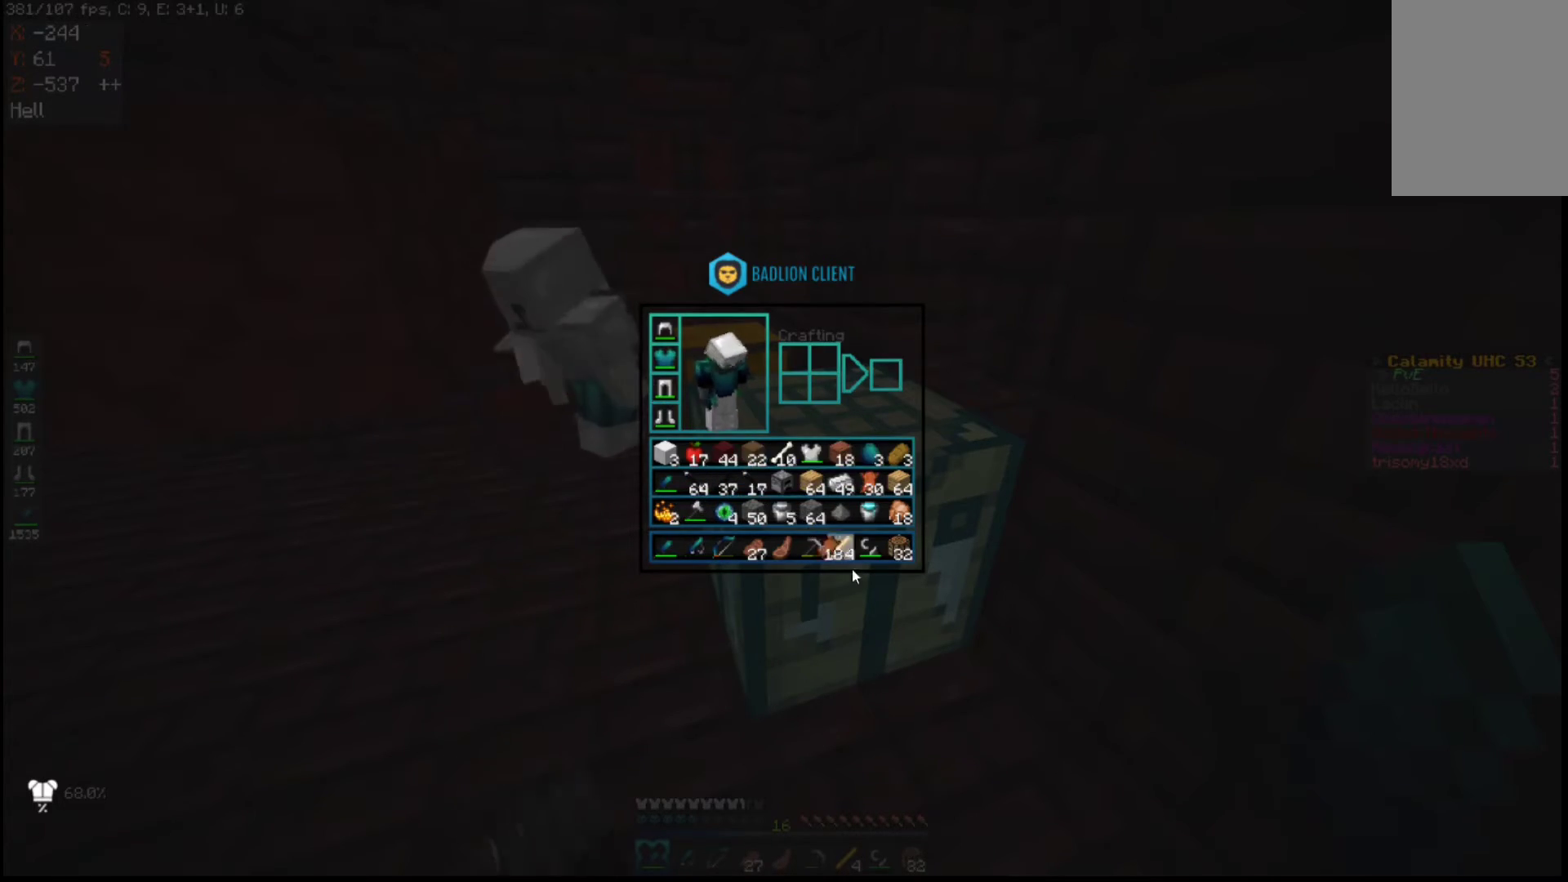
{"keys": [], "mouse": [], "events": []}
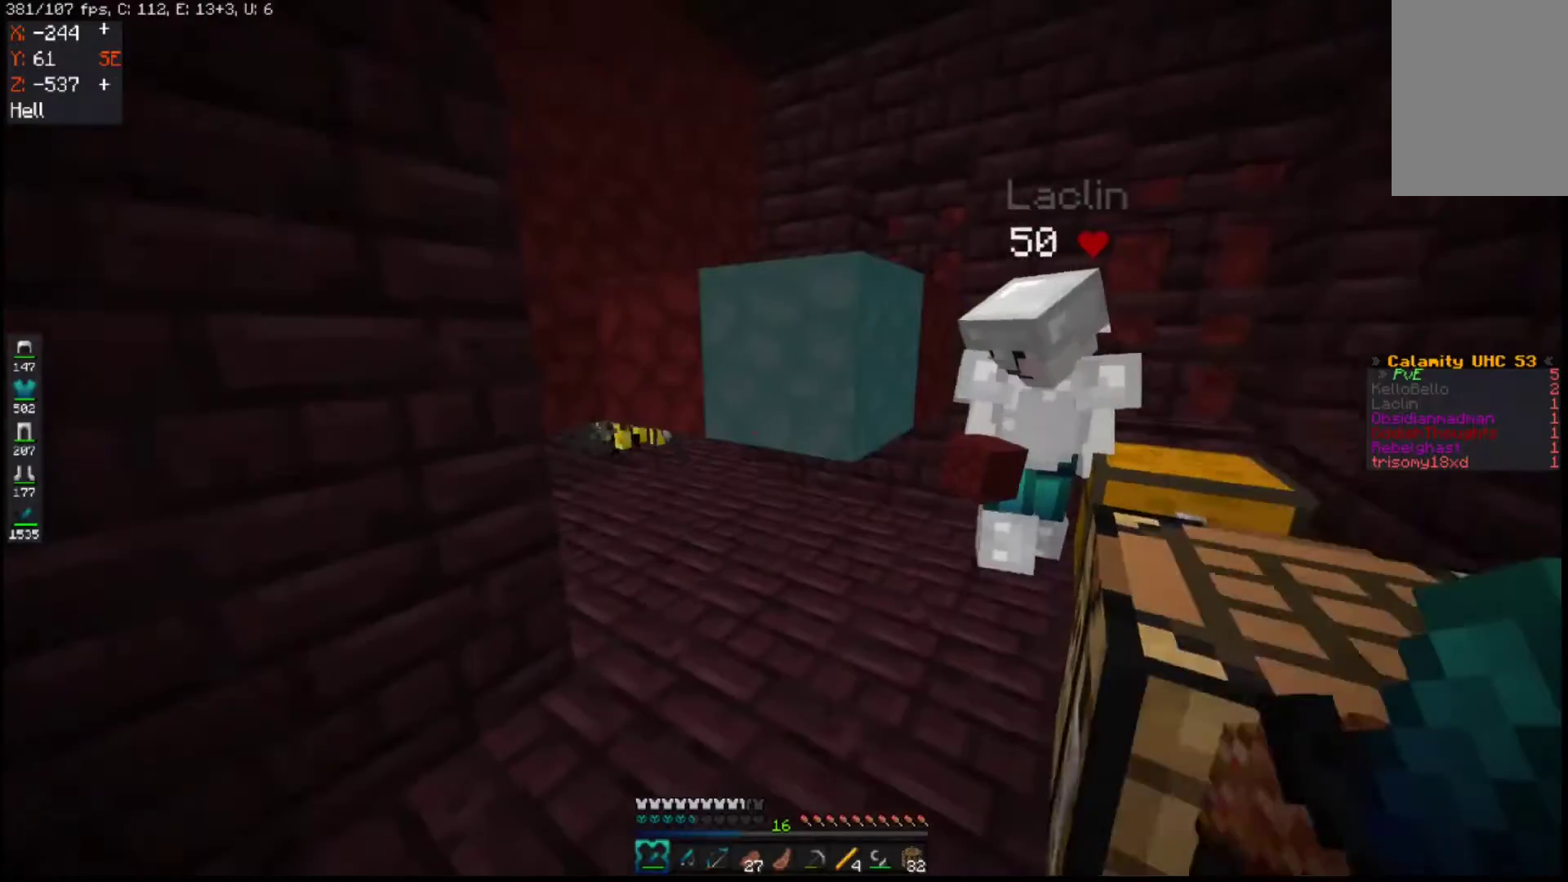
{"keys": ["a", "d"], "mouse": [], "events": [[33, "w", "down"], [283, "d", "down"], [433, "a", "down"], [500, "w", "up"]]}
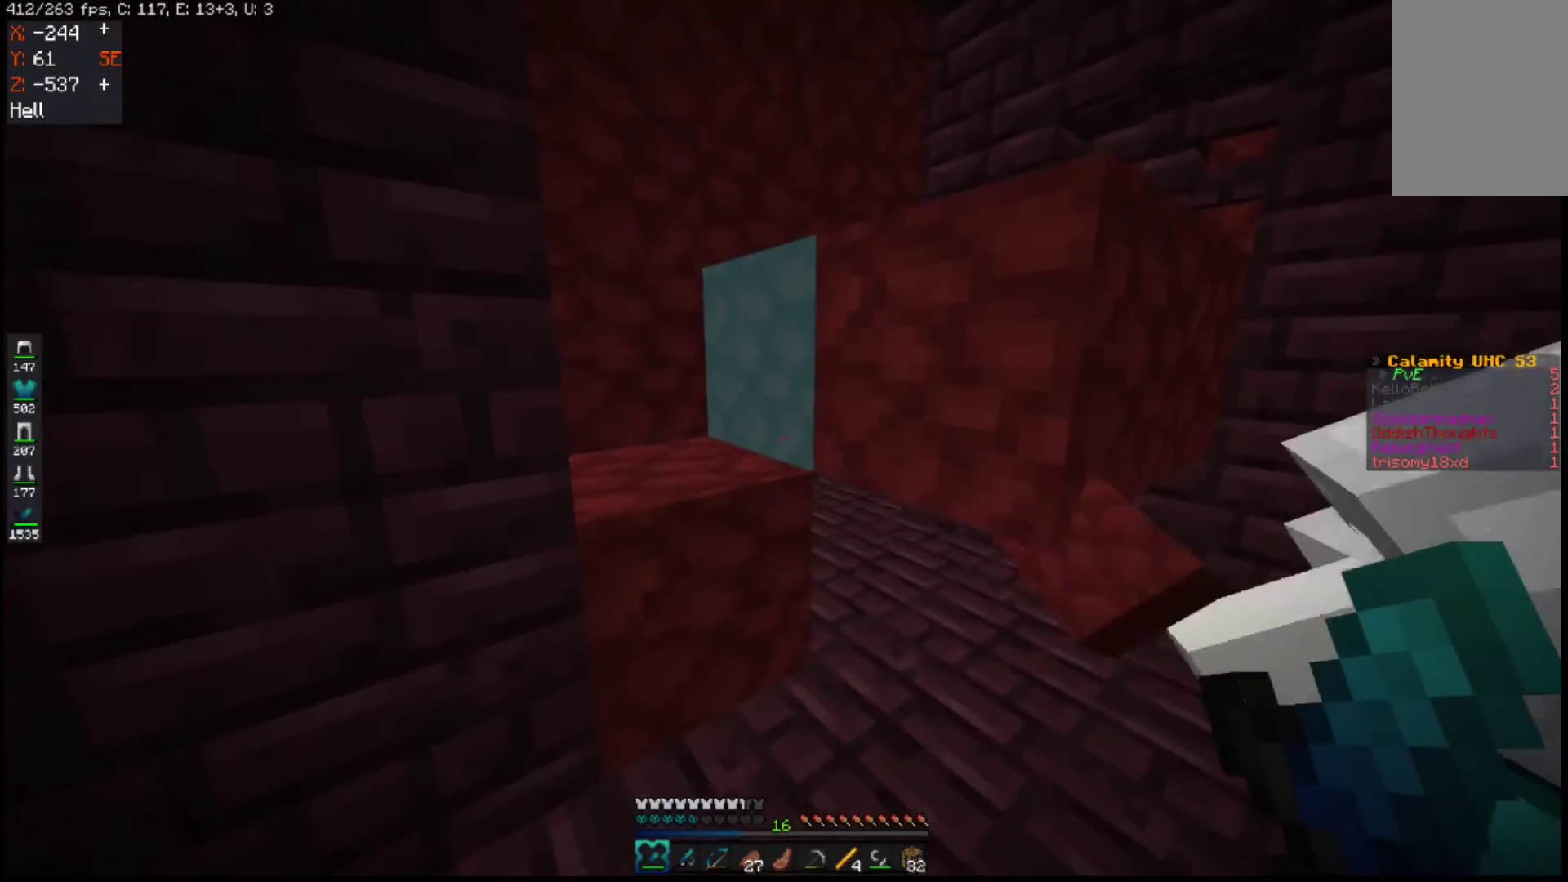
{"keys": ["a", "d"], "mouse": [], "events": [[83, "d", "up"], [133, "s", "down"], [183, "d", "down"], [383, "s", "up"]]}
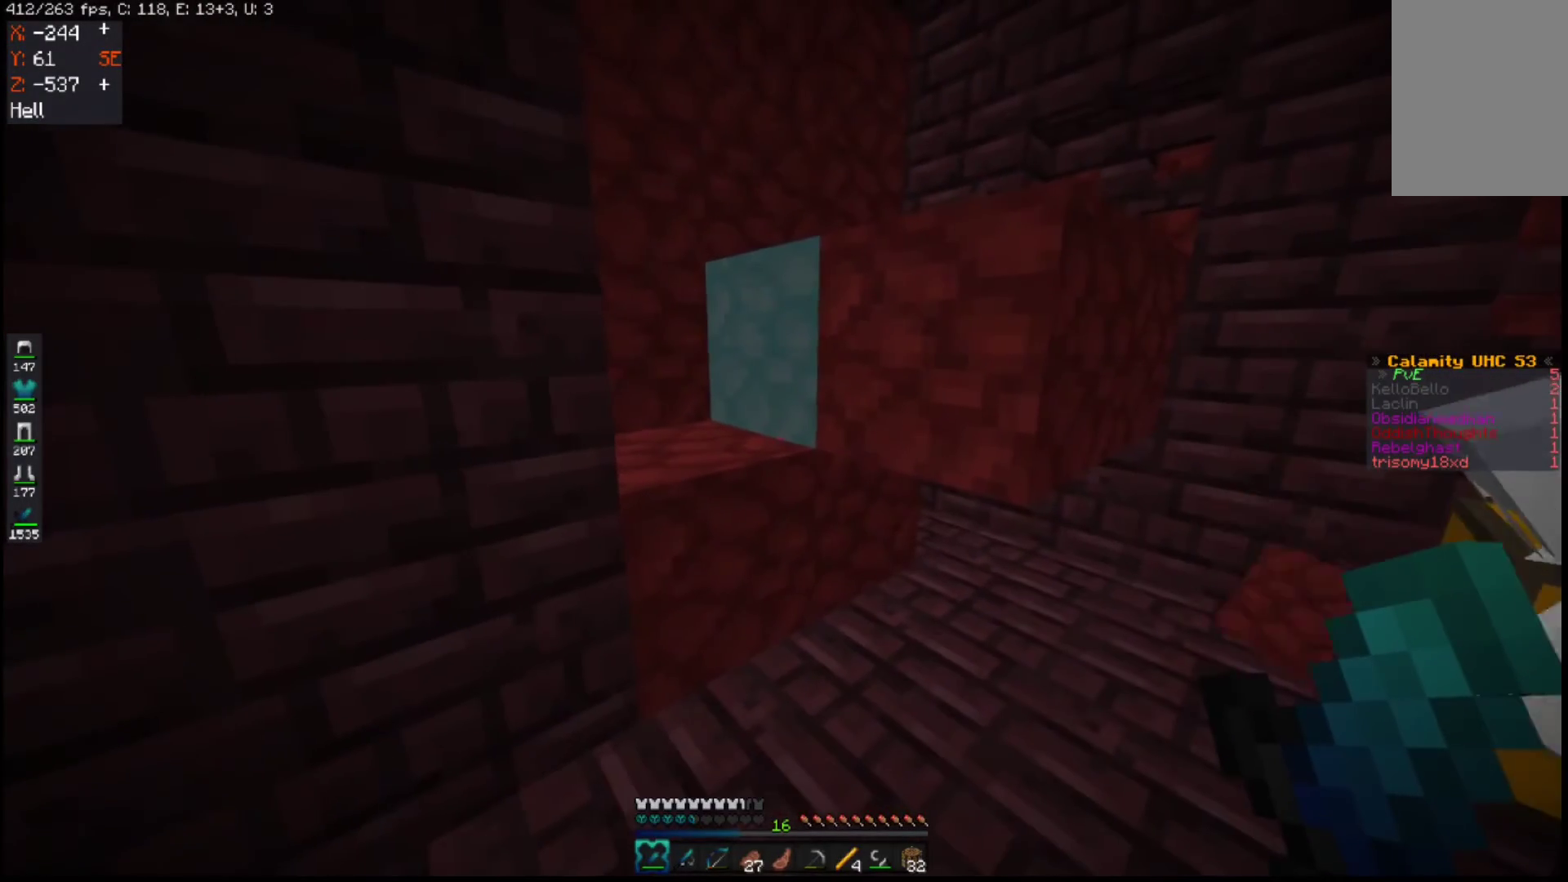
{"keys": ["d", "w"], "mouse": [], "events": [[33, "w", "down"], [50, "a", "up"], [283, "d", "up"], [433, "d", "down"]]}
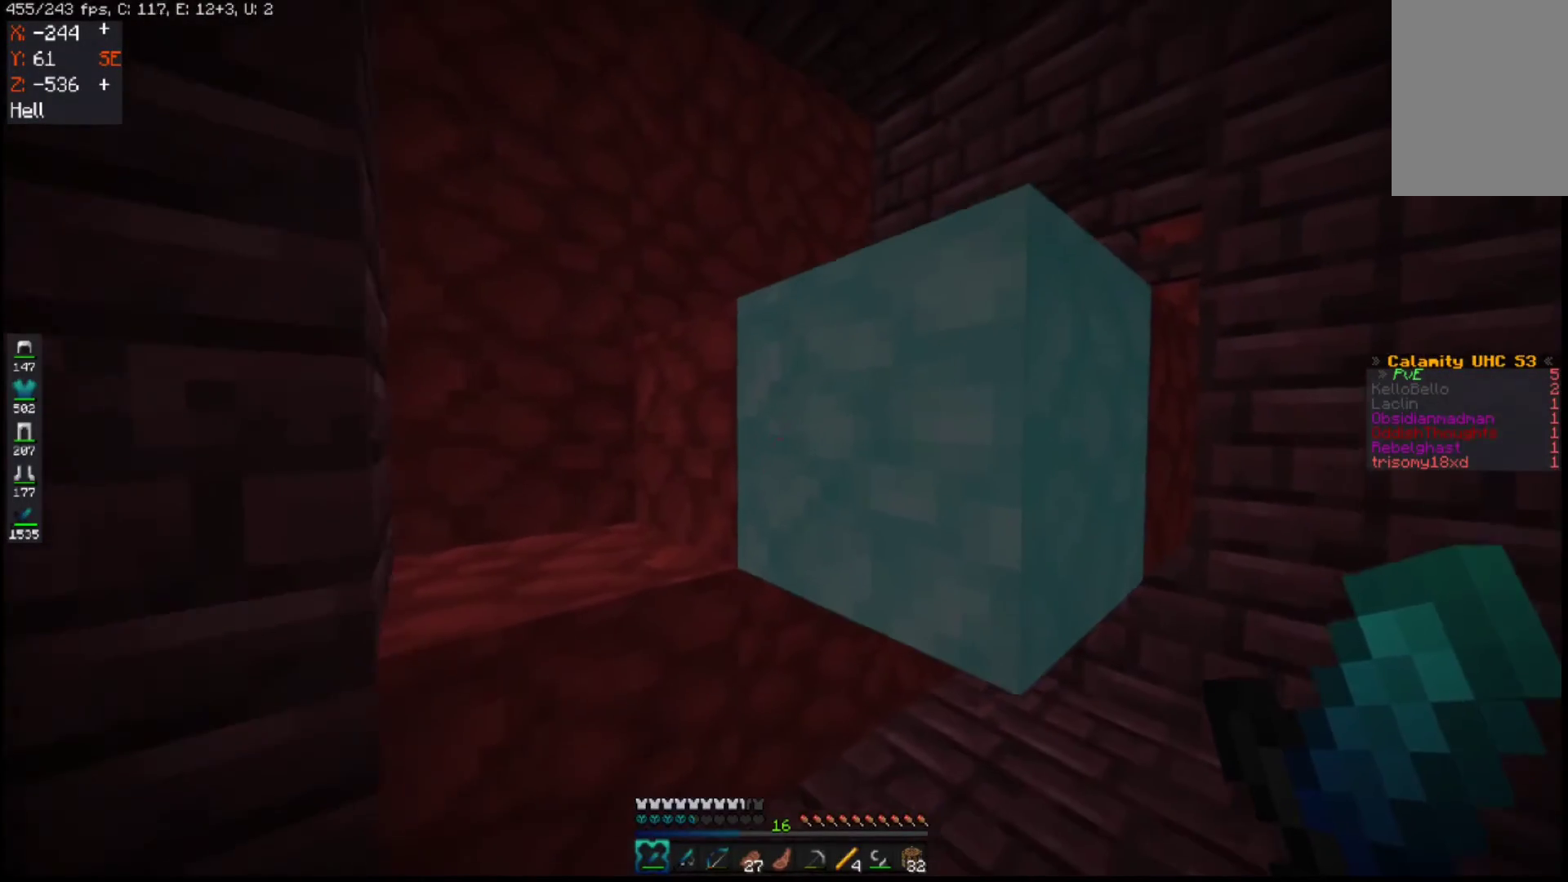
{"keys": ["a", "d"], "mouse": [], "events": [[33, "a", "down"], [50, "w", "up"], [133, "d", "up"], [233, "s", "down"], [383, "d", "down"], [483, "s", "up"]]}
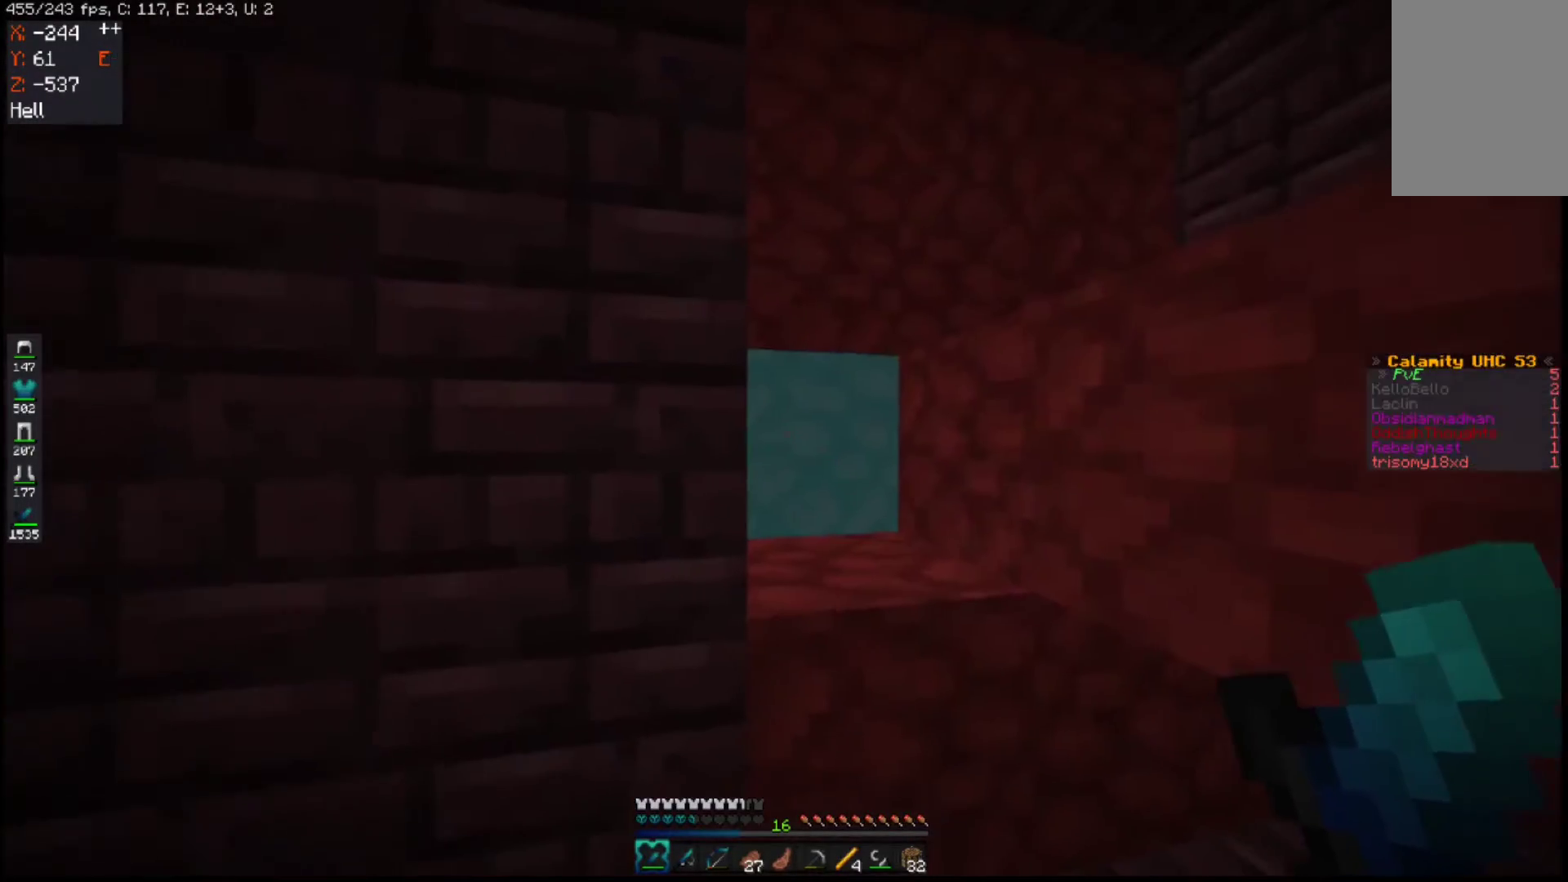
{"keys": ["d", "w"], "mouse": [], "events": [[33, "a", "up"], [83, "w", "down"], [183, "d", "up"], [283, "d", "down"]]}
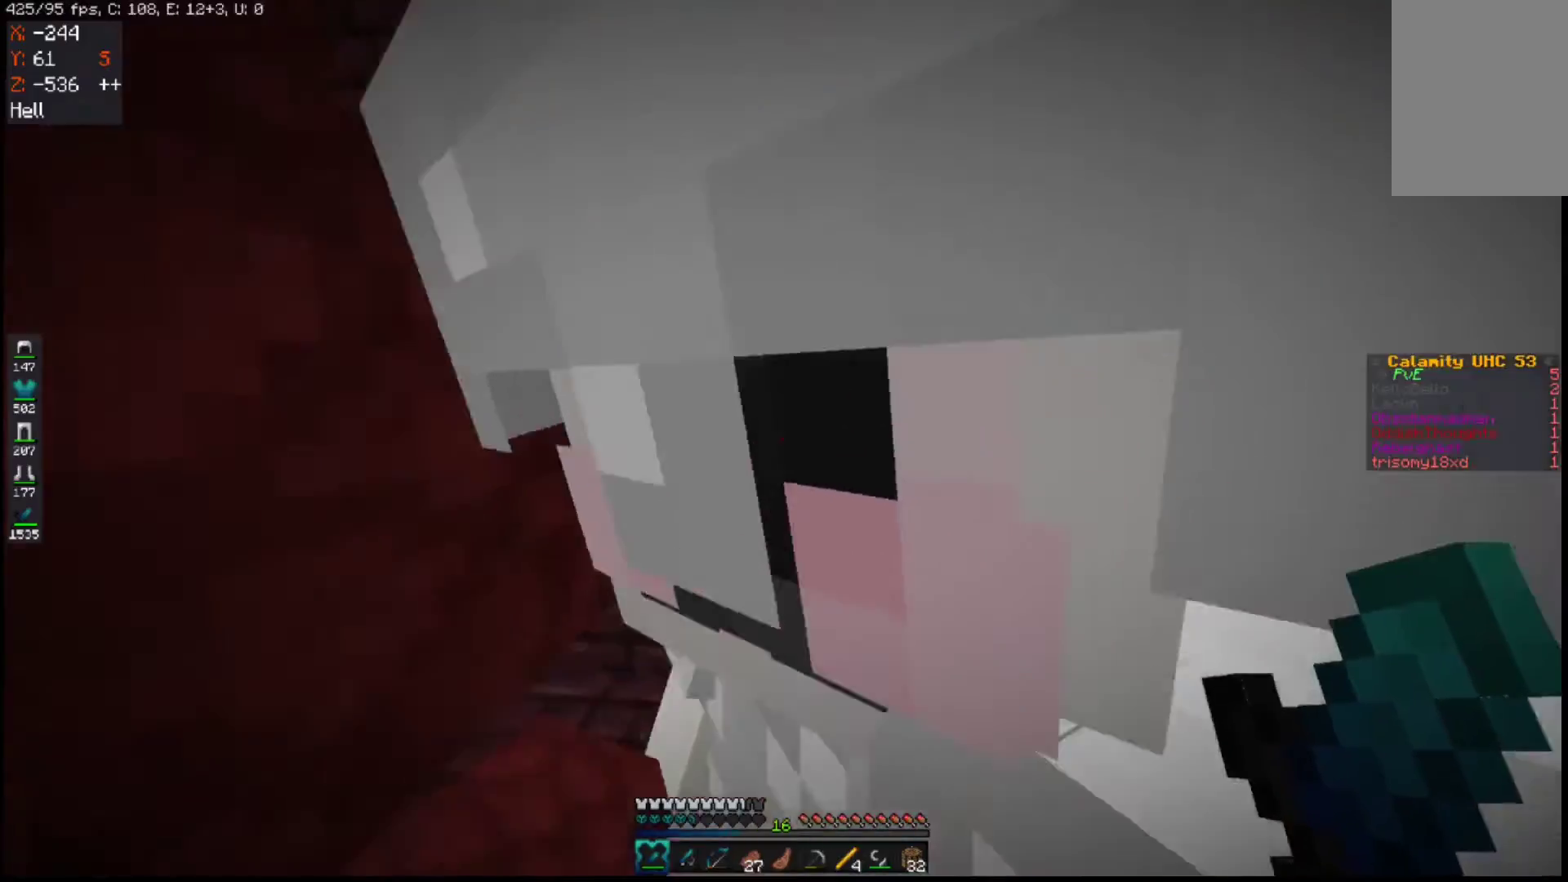
{"keys": ["w"], "mouse": [], "events": [[233, "d", "up"]]}
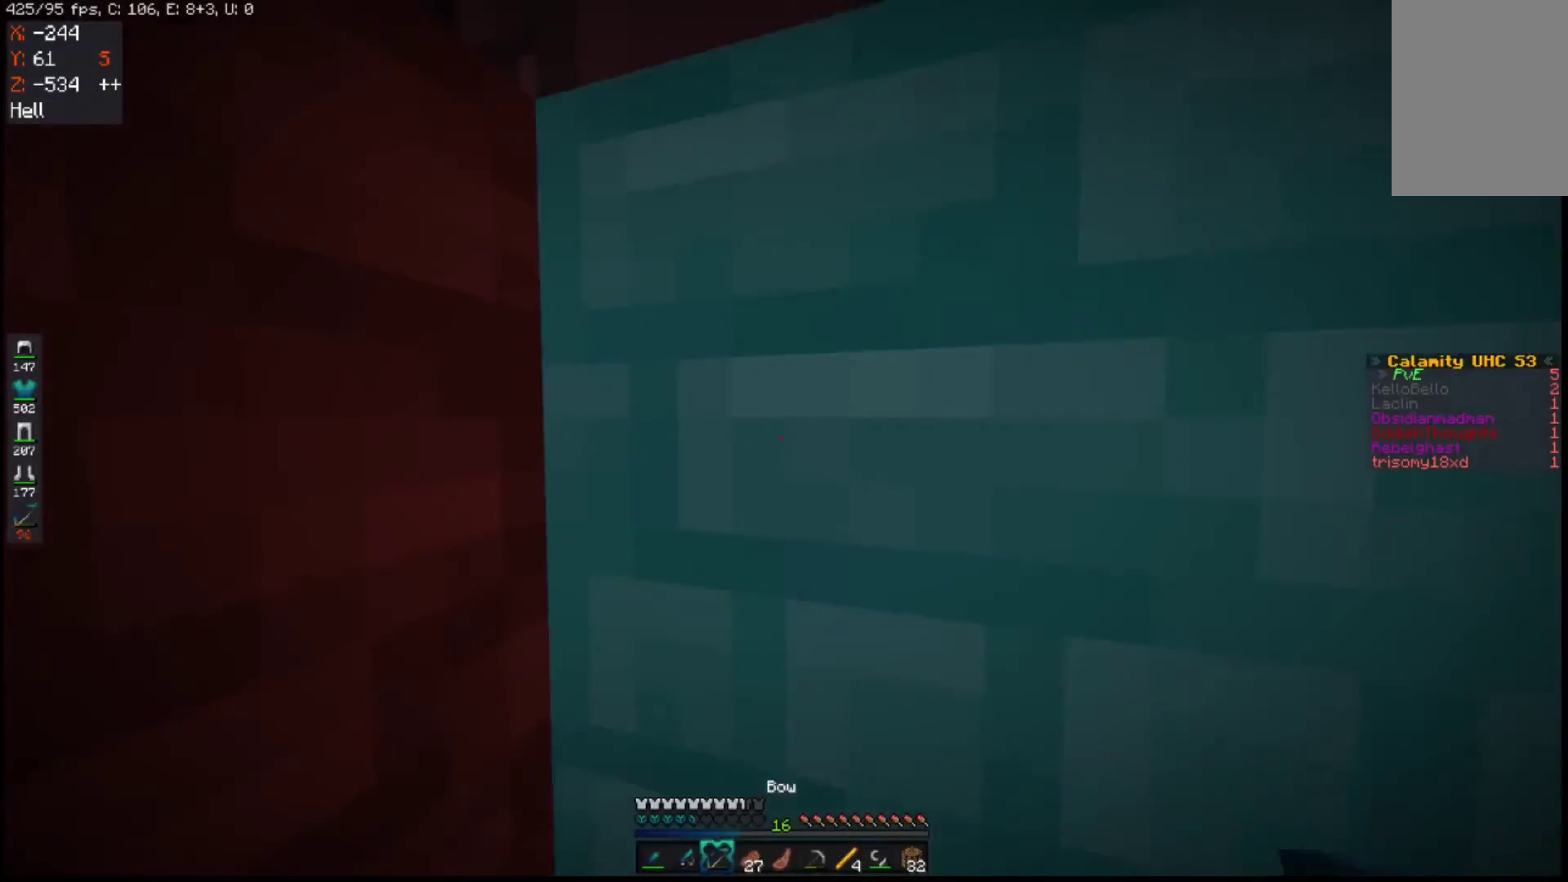
{"keys": ["a", "d"], "mouse": ["left"], "events": [[83, "d", "down"], [100, "w", "up"], [283, "a", "down"], [383, "mouse_left", "down"]]}
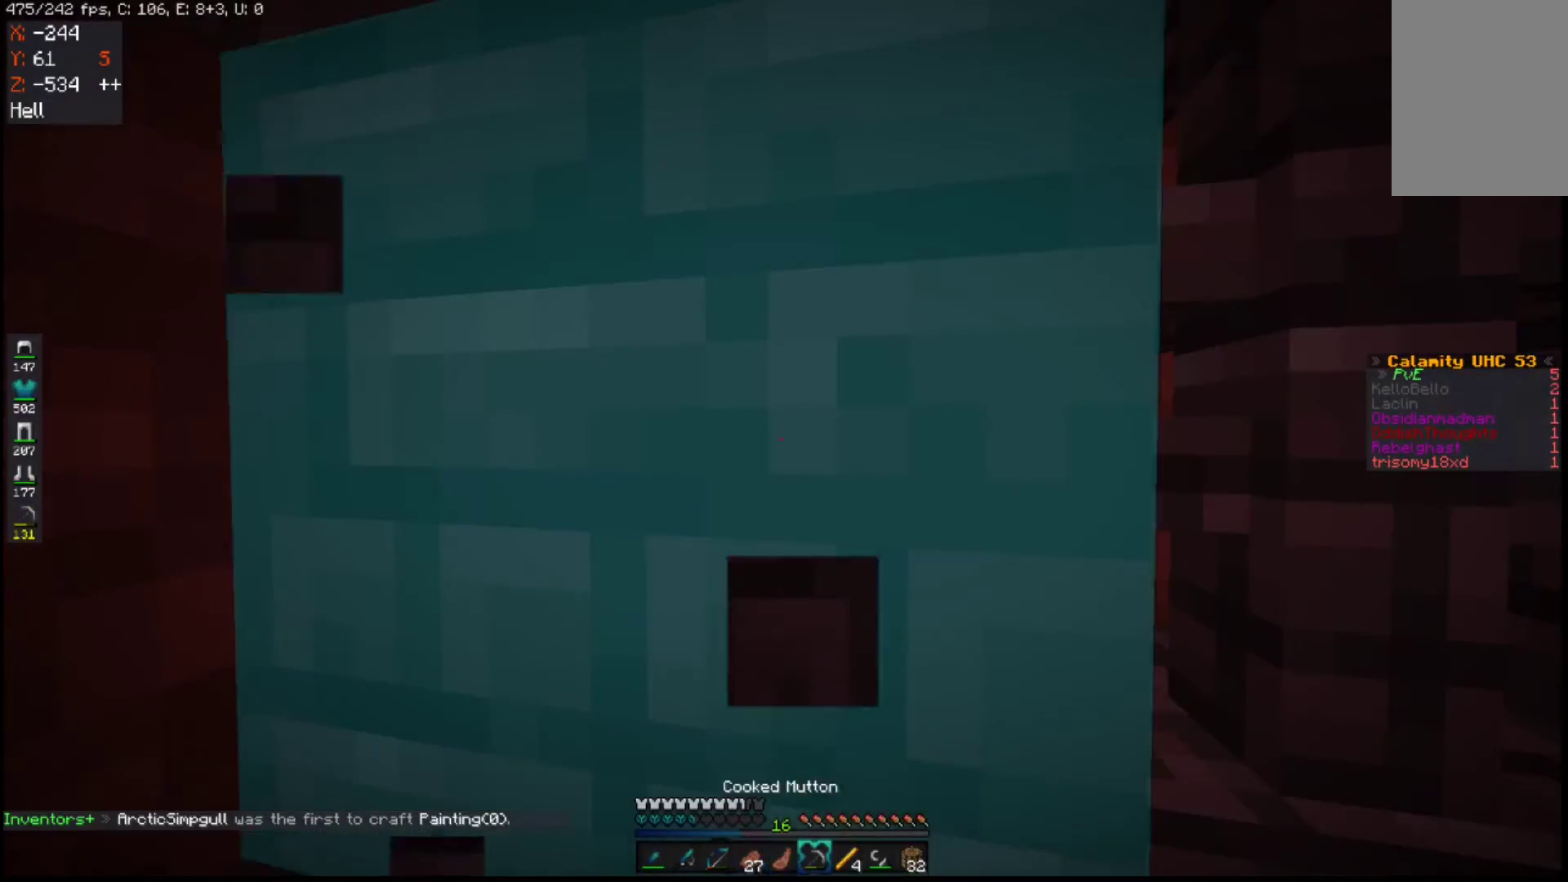
{"keys": ["a", "d", "s"], "mouse": ["left"], "events": [[83, "a", "up"], [83, "space", "down"], [183, "s", "down"], [333, "space", "up"], [383, "a", "down"]]}
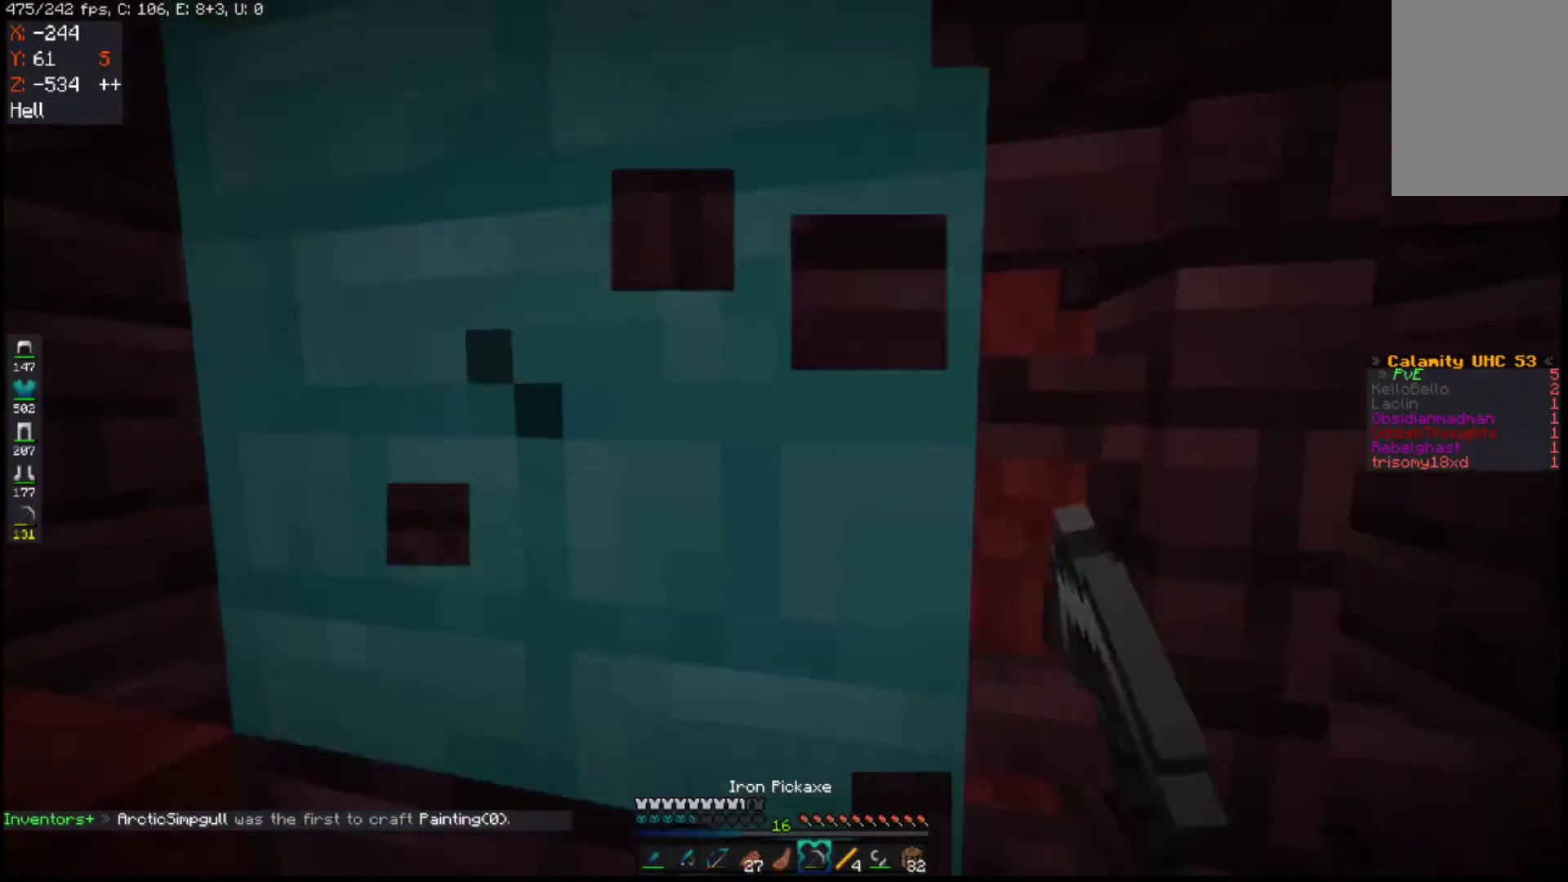
{"keys": ["w"], "mouse": ["left"], "events": [[33, "s", "up"], [83, "a", "up"], [233, "d", "up"], [333, "w", "down"]]}
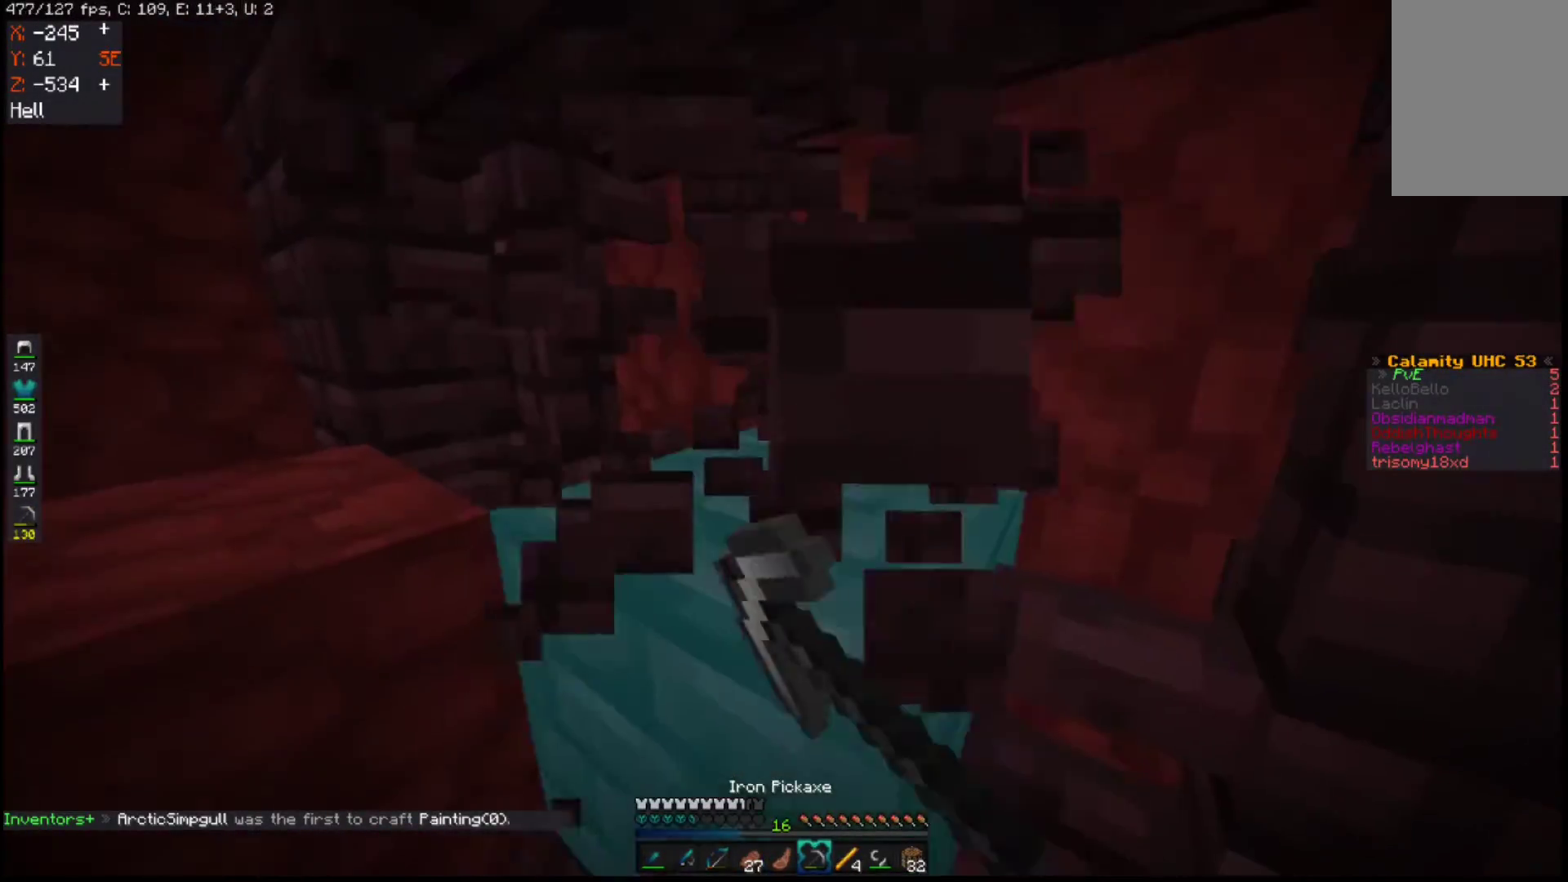
{"keys": ["w"], "mouse": ["left"], "events": []}
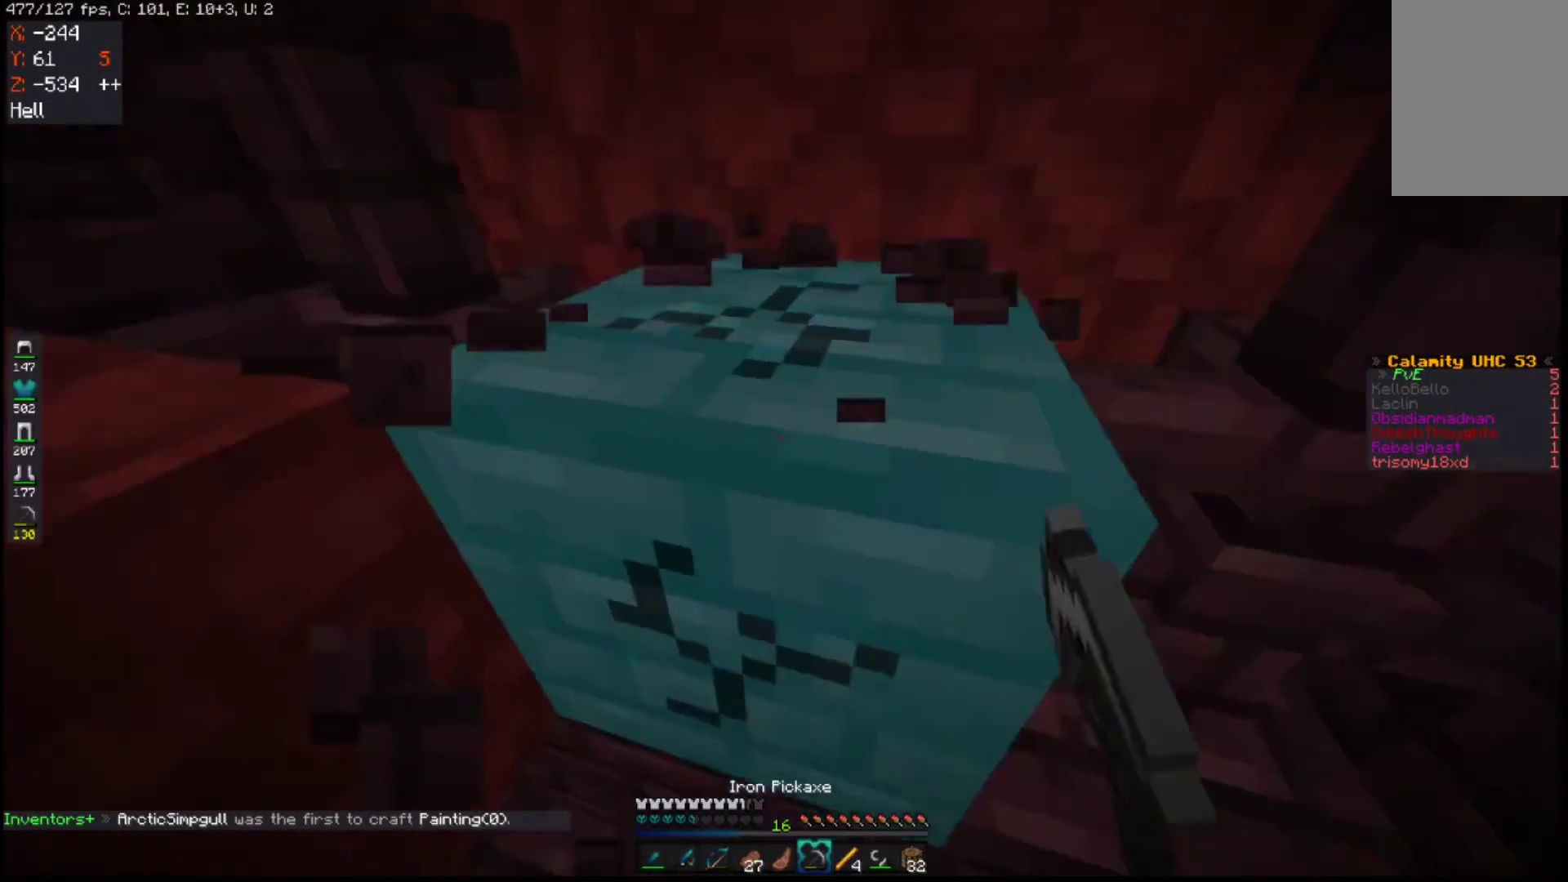
{"keys": ["w"], "mouse": ["left"], "events": []}
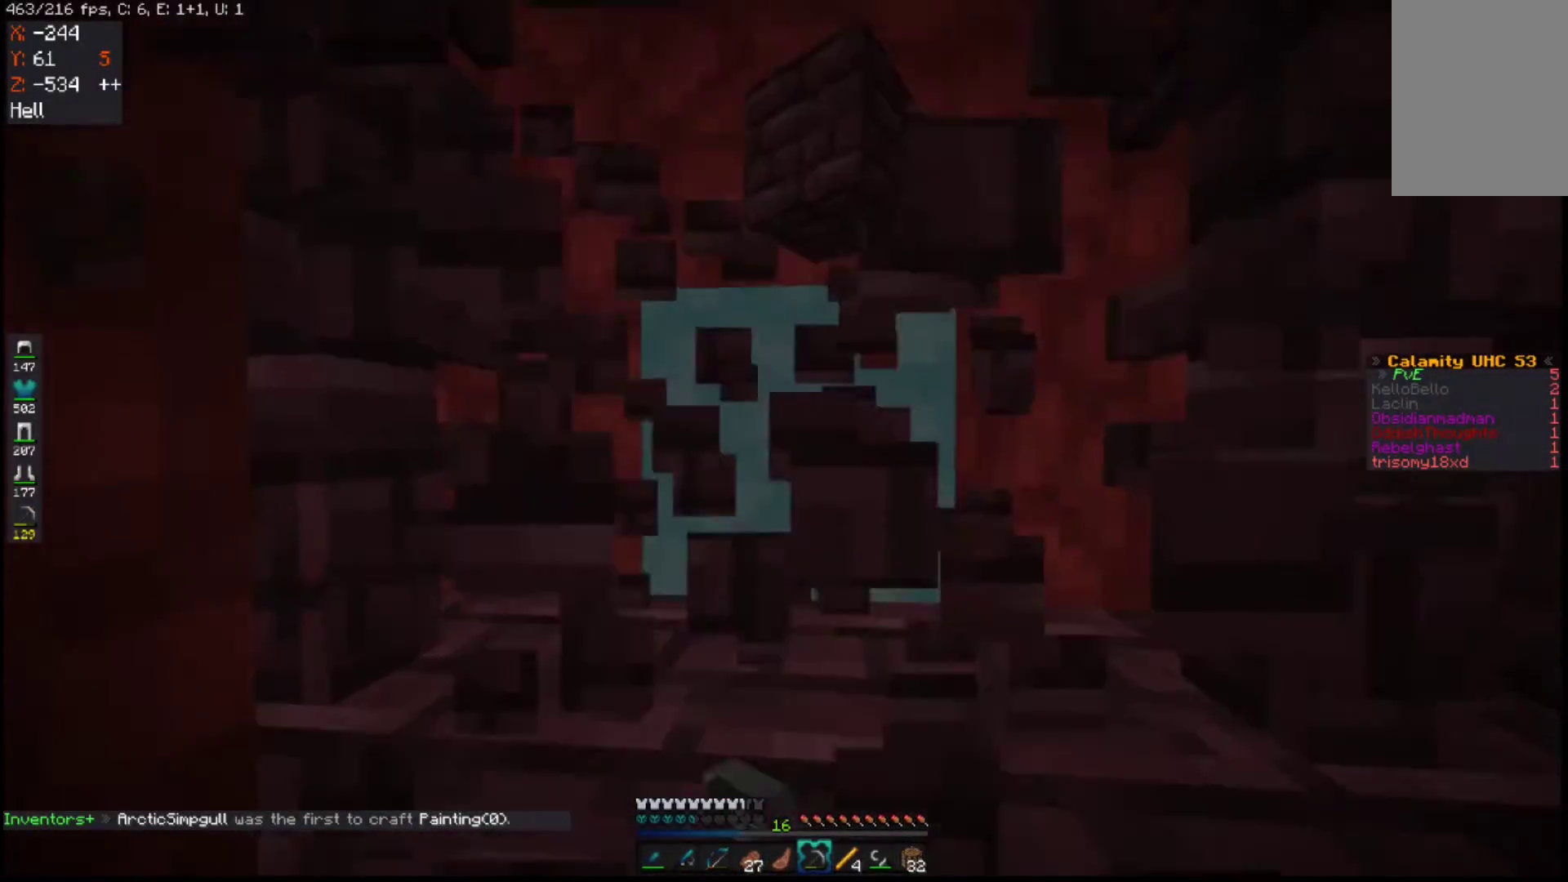
{"keys": ["w"], "mouse": ["left"], "events": [[83, "space", "down"], [383, "space", "up"]]}
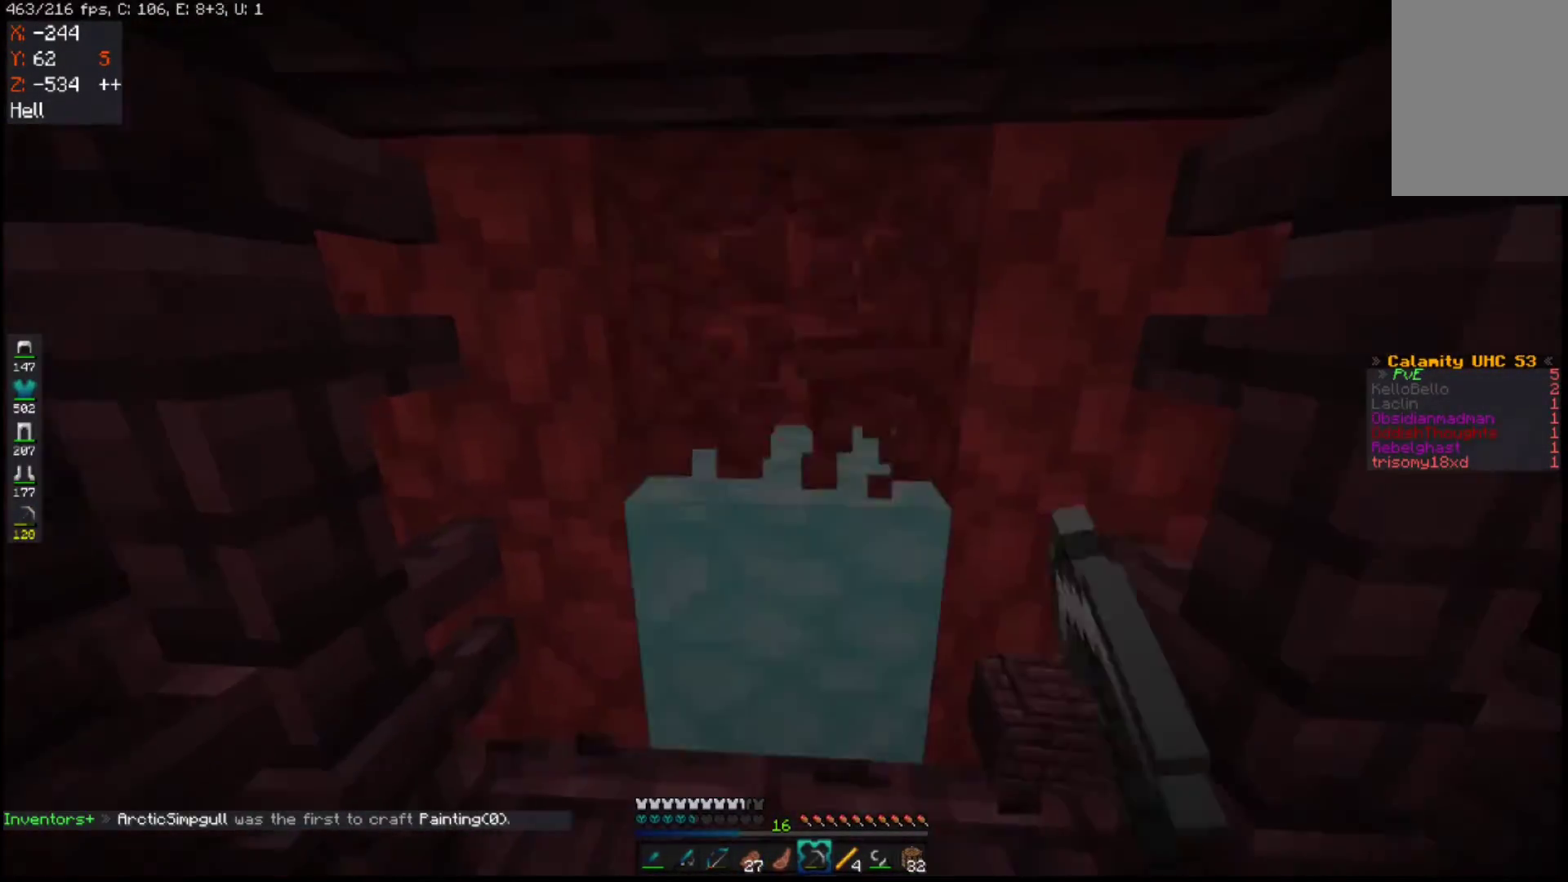
{"keys": ["d", "w"], "mouse": ["left"], "events": [[333, "d", "down"]]}
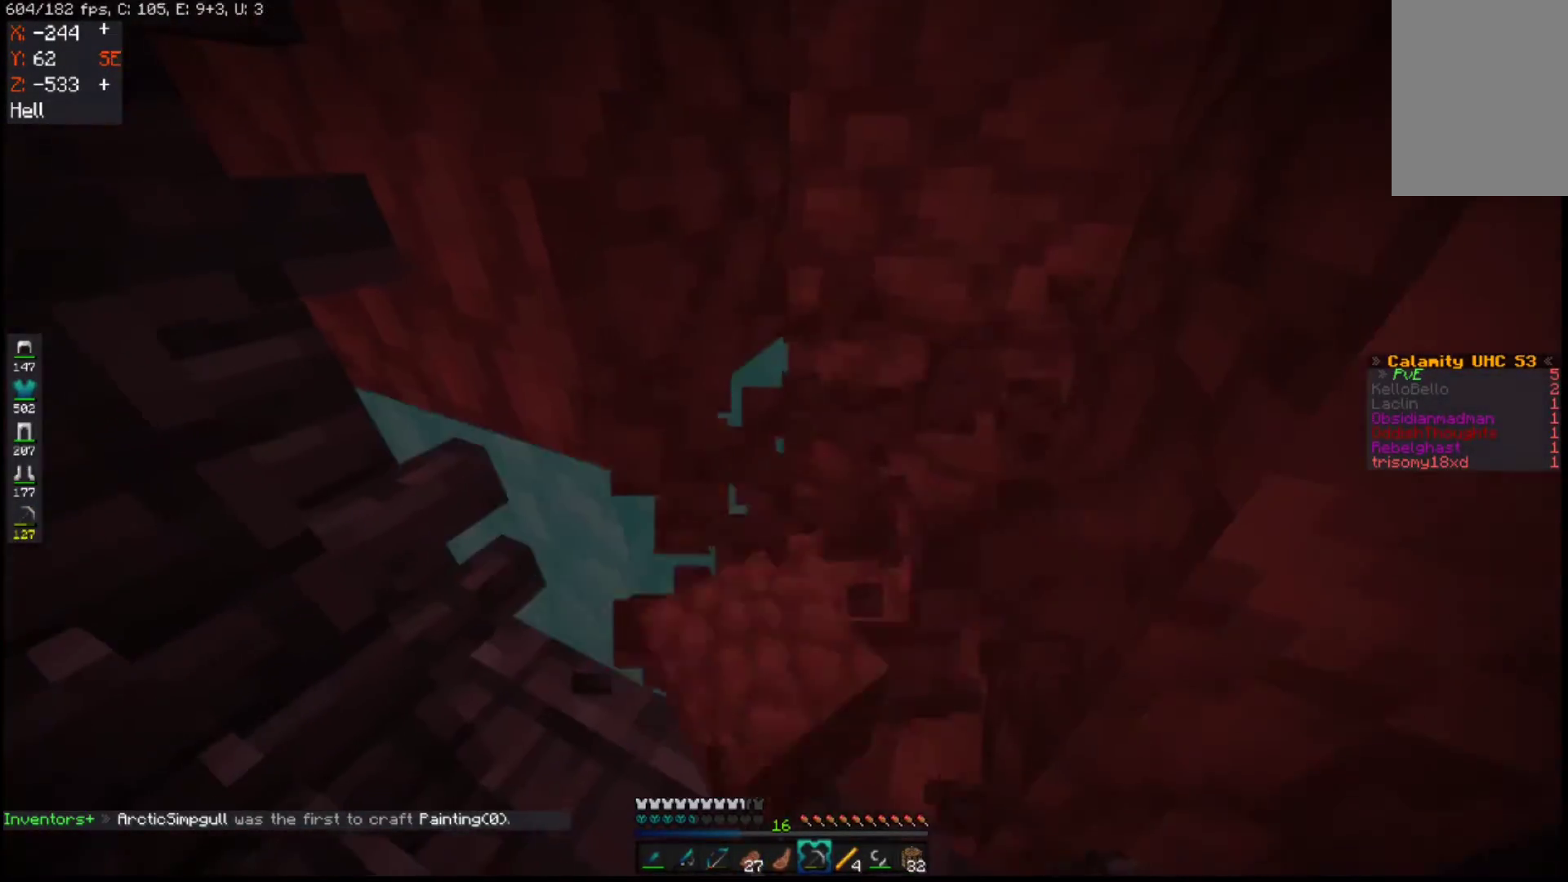
{"keys": ["d"], "mouse": ["left"], "events": [[33, "d", "up"], [183, "d", "down"], [450, "w", "up"]]}
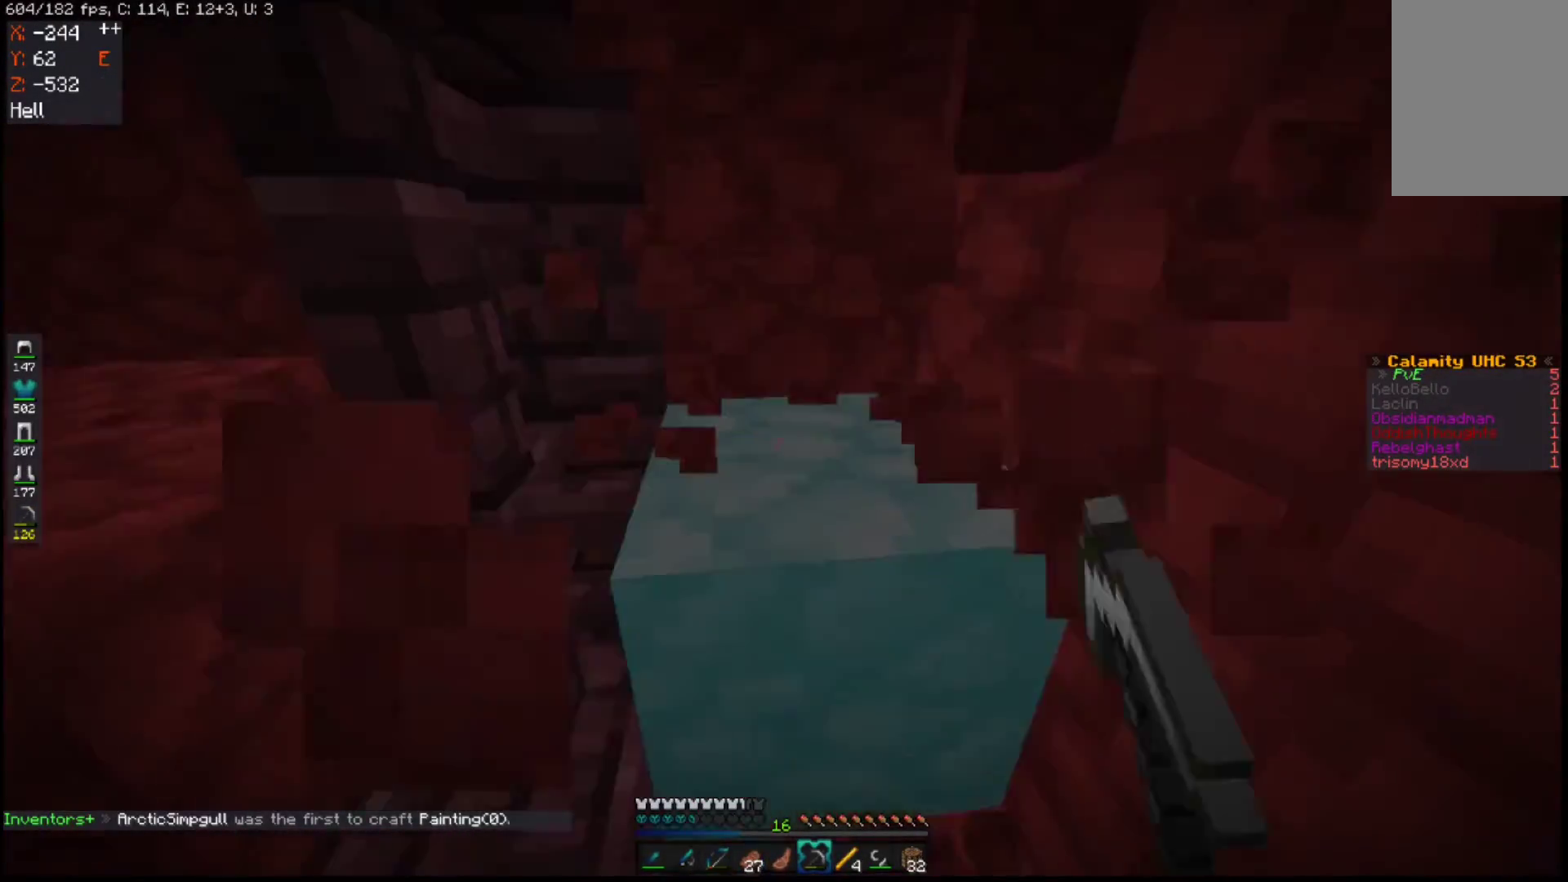
{"keys": [], "mouse": ["left"], "events": [[133, "d", "up"], [233, "a", "down"], [433, "a", "up"]]}
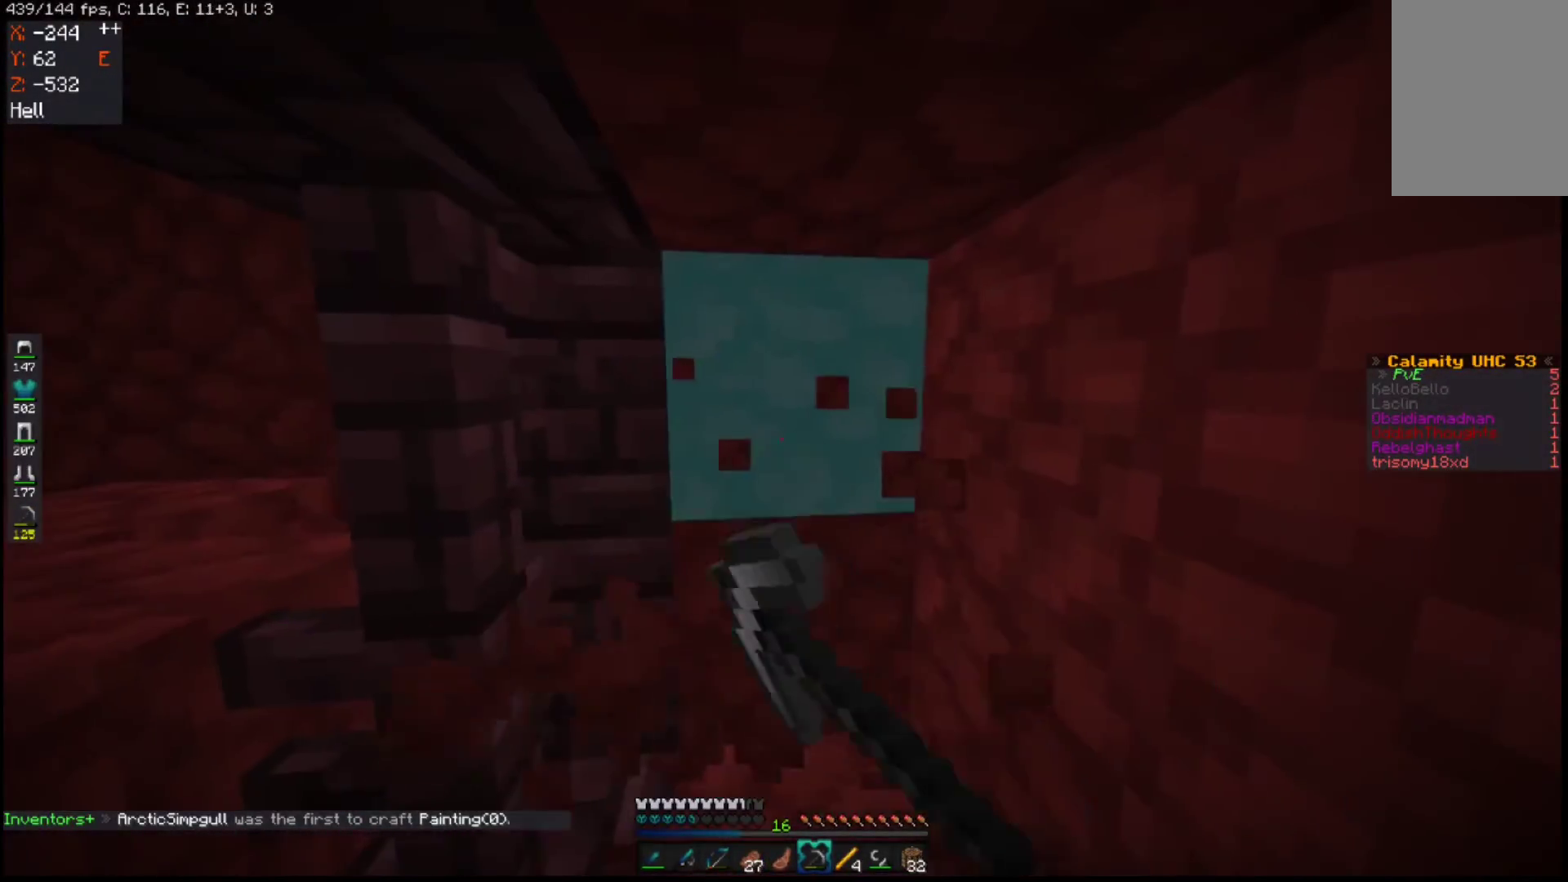
{"keys": ["d", "w"], "mouse": ["left"], "events": [[167, "w", "down"], [433, "d", "down"]]}
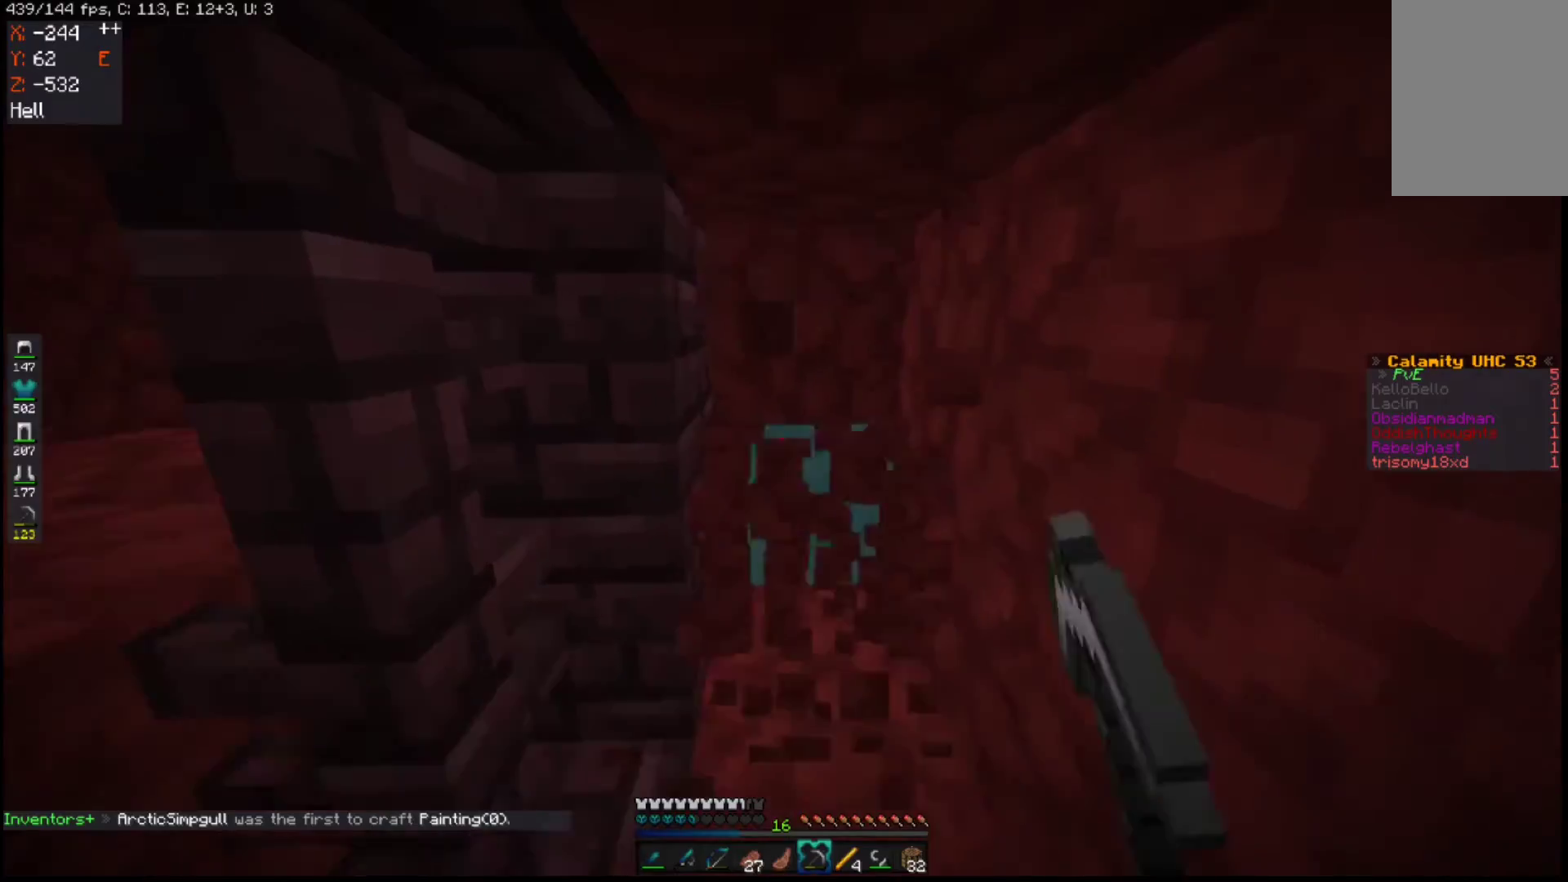
{"keys": ["a"], "mouse": ["left"], "events": [[183, "d", "up"], [383, "a", "down"], [500, "w", "up"]]}
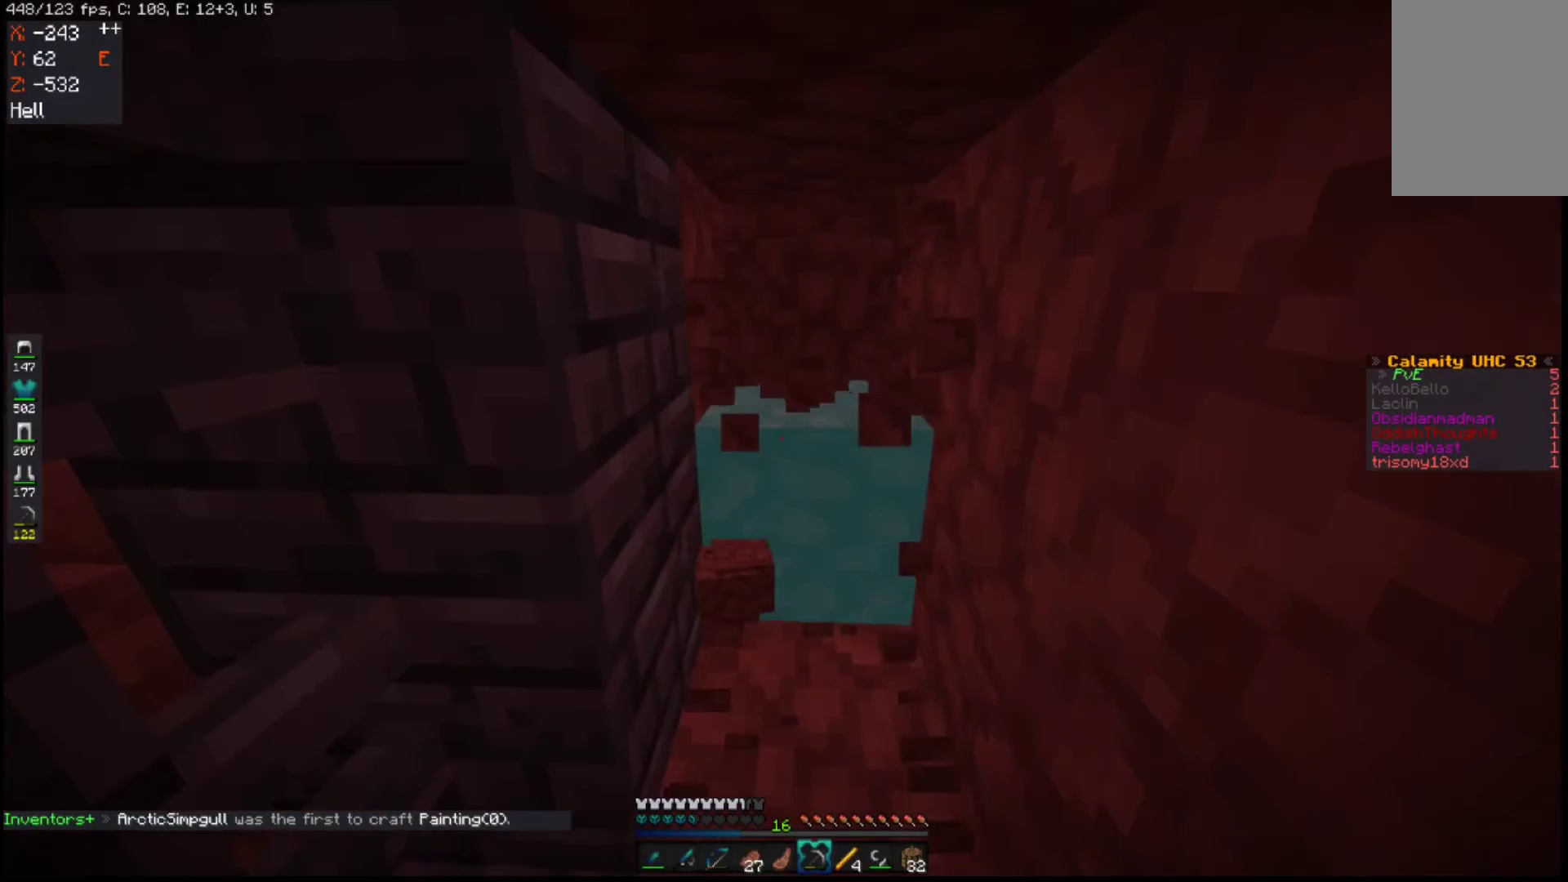
{"keys": ["w"], "mouse": [], "events": [[50, "a", "up"], [250, "w", "down"], [500, "mouse_left", "up"]]}
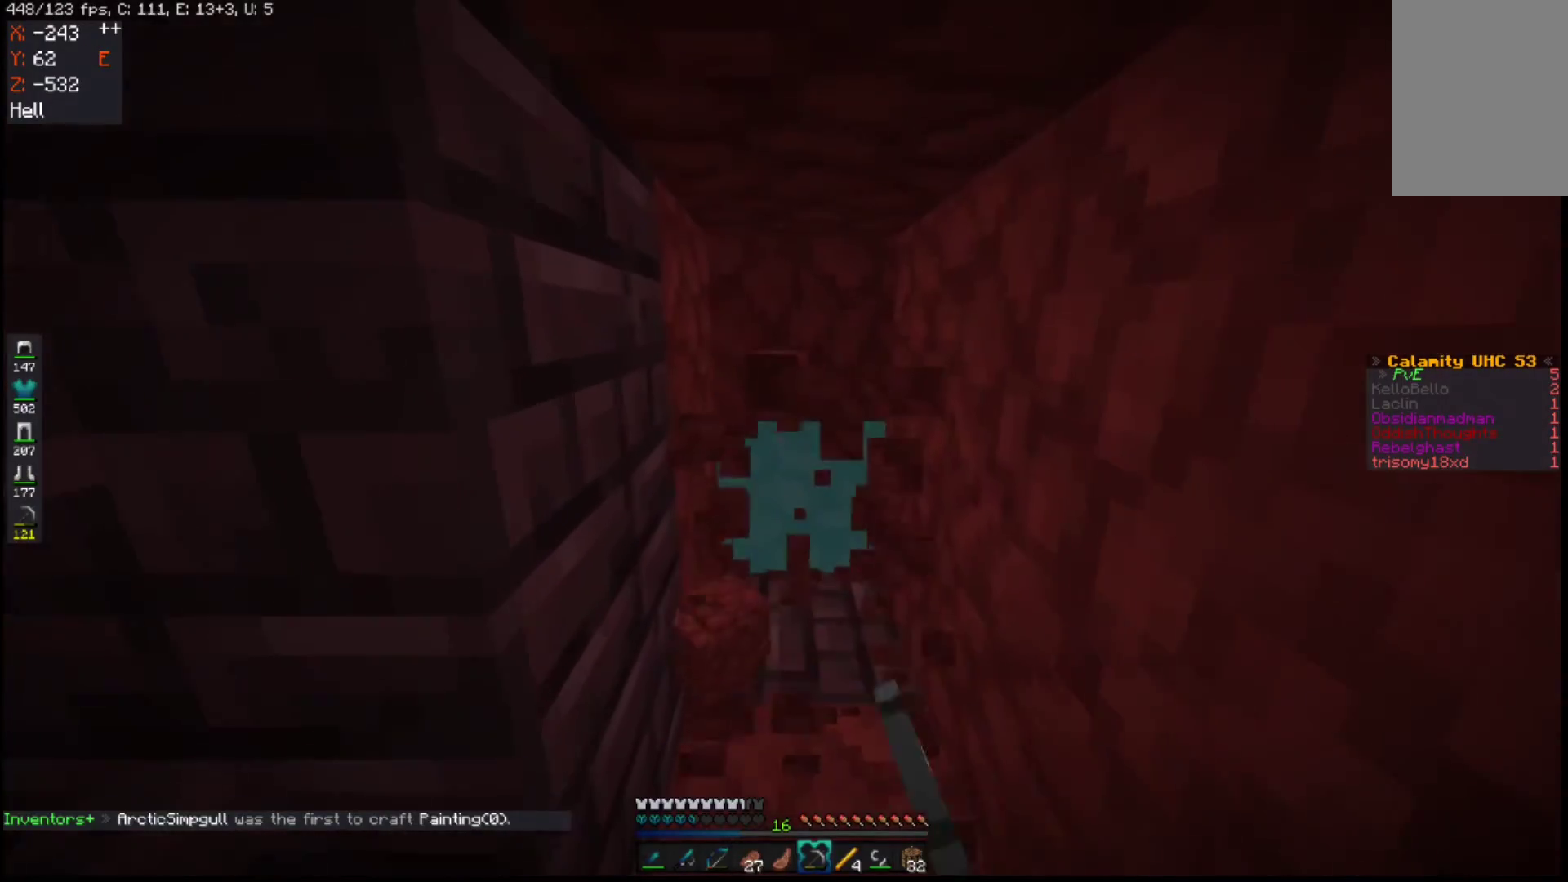
{"keys": ["w"], "mouse": ["left"], "events": [[133, "d", "down"], [183, "mouse_left", "down"], [250, "w", "up"], [383, "d", "up"], [483, "w", "down"]]}
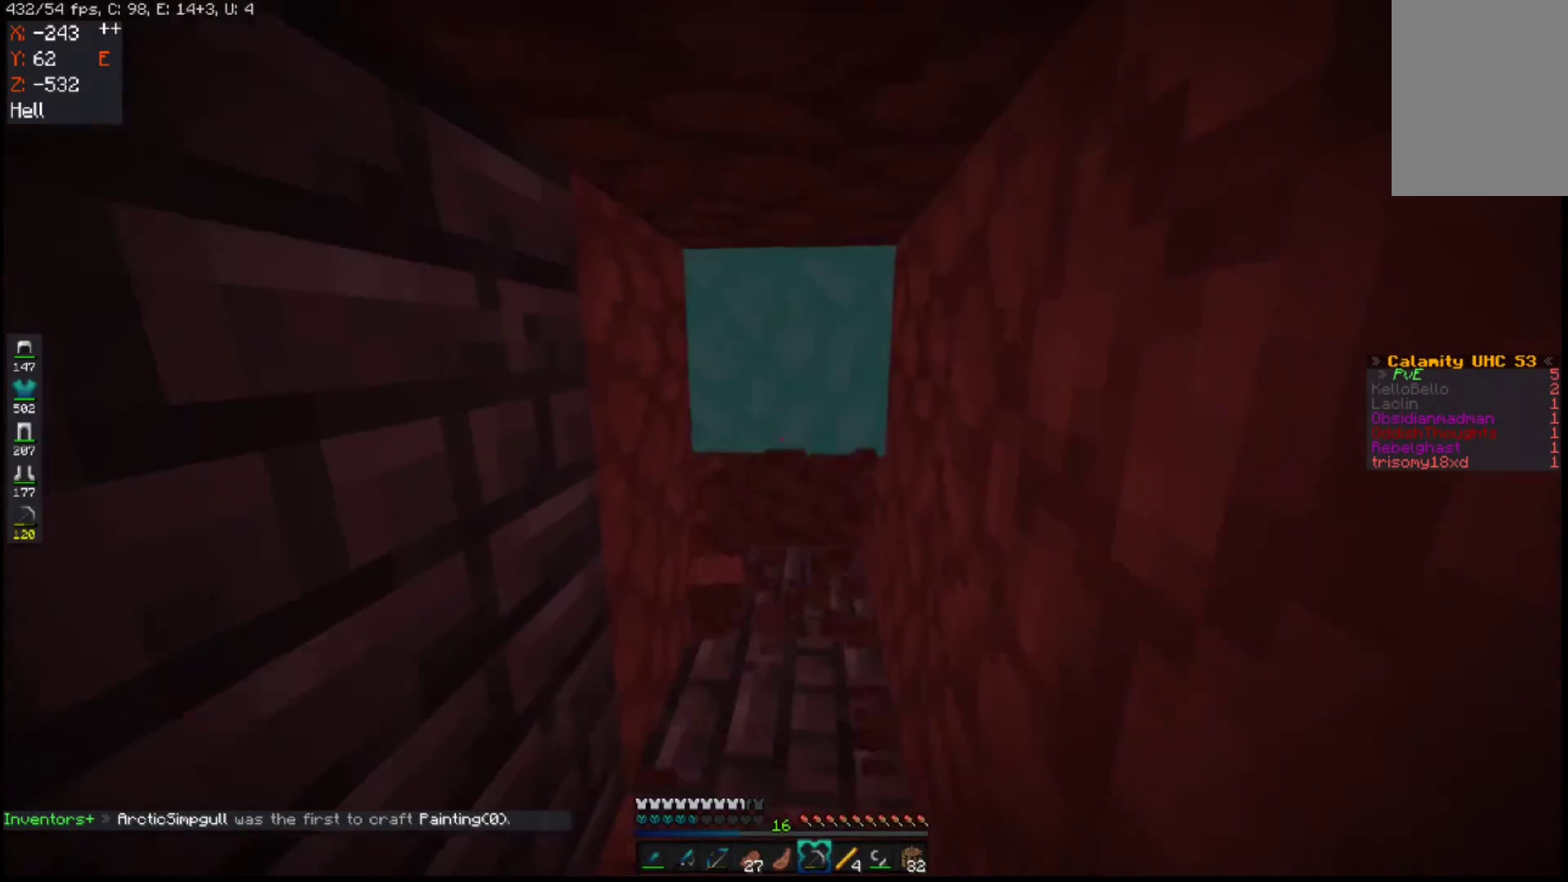
{"keys": ["w"], "mouse": ["left"], "events": [[250, "w", "up"], [483, "w", "down"]]}
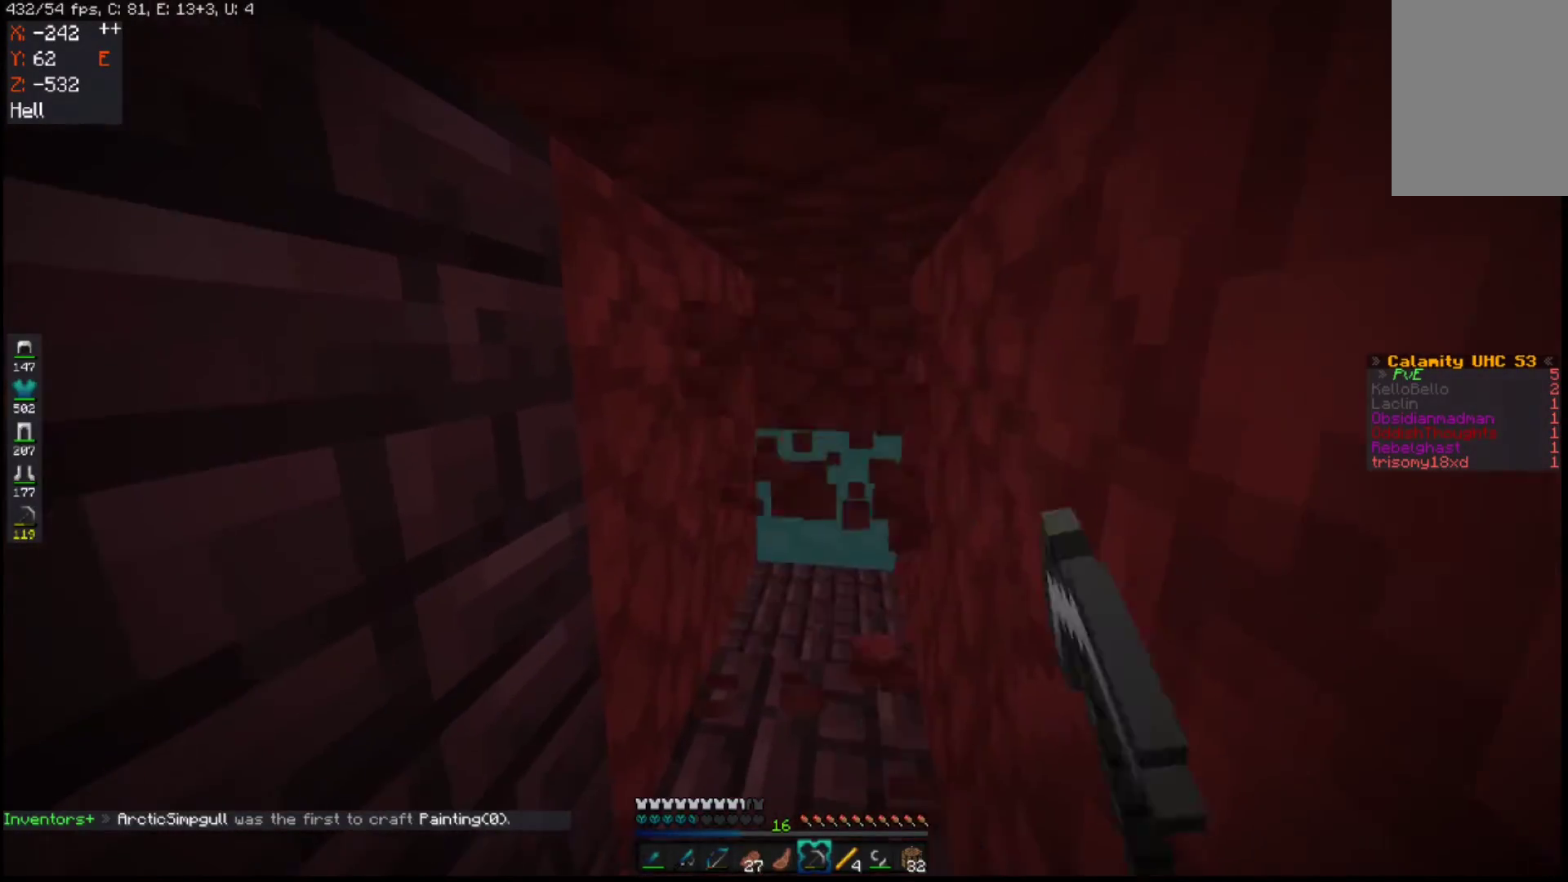
{"keys": ["w"], "mouse": ["left"], "events": []}
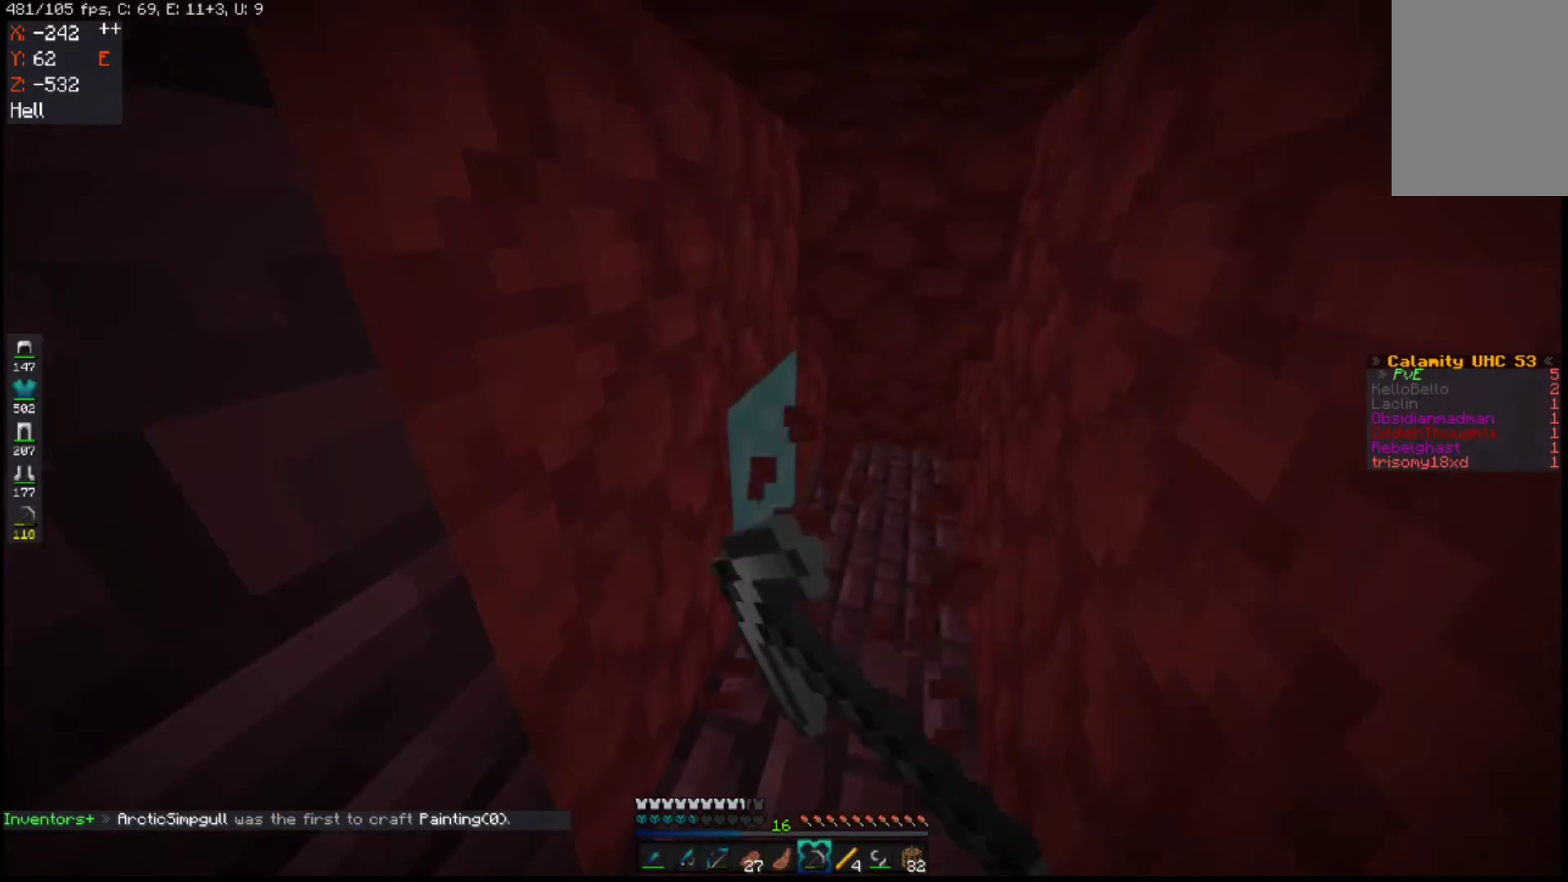
{"keys": ["d"], "mouse": ["left"], "events": [[200, "w", "up"], [283, "d", "down"]]}
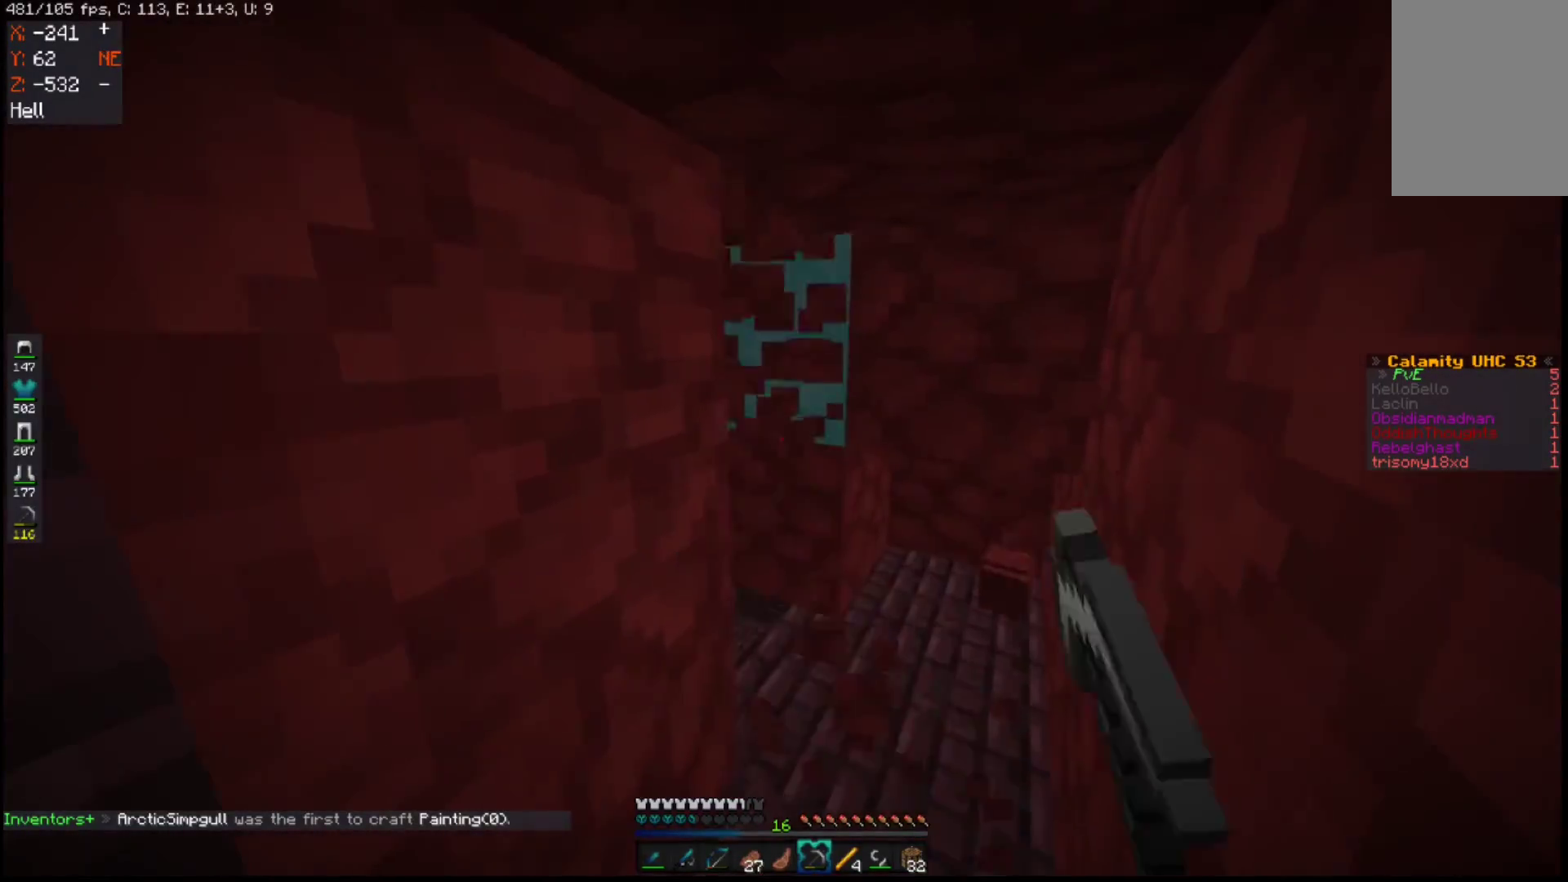
{"keys": ["d", "w"], "mouse": ["left"], "events": [[83, "d", "up"], [183, "w", "down"], [283, "d", "down"], [300, "mouse_left", "up"], [483, "mouse_left", "down"]]}
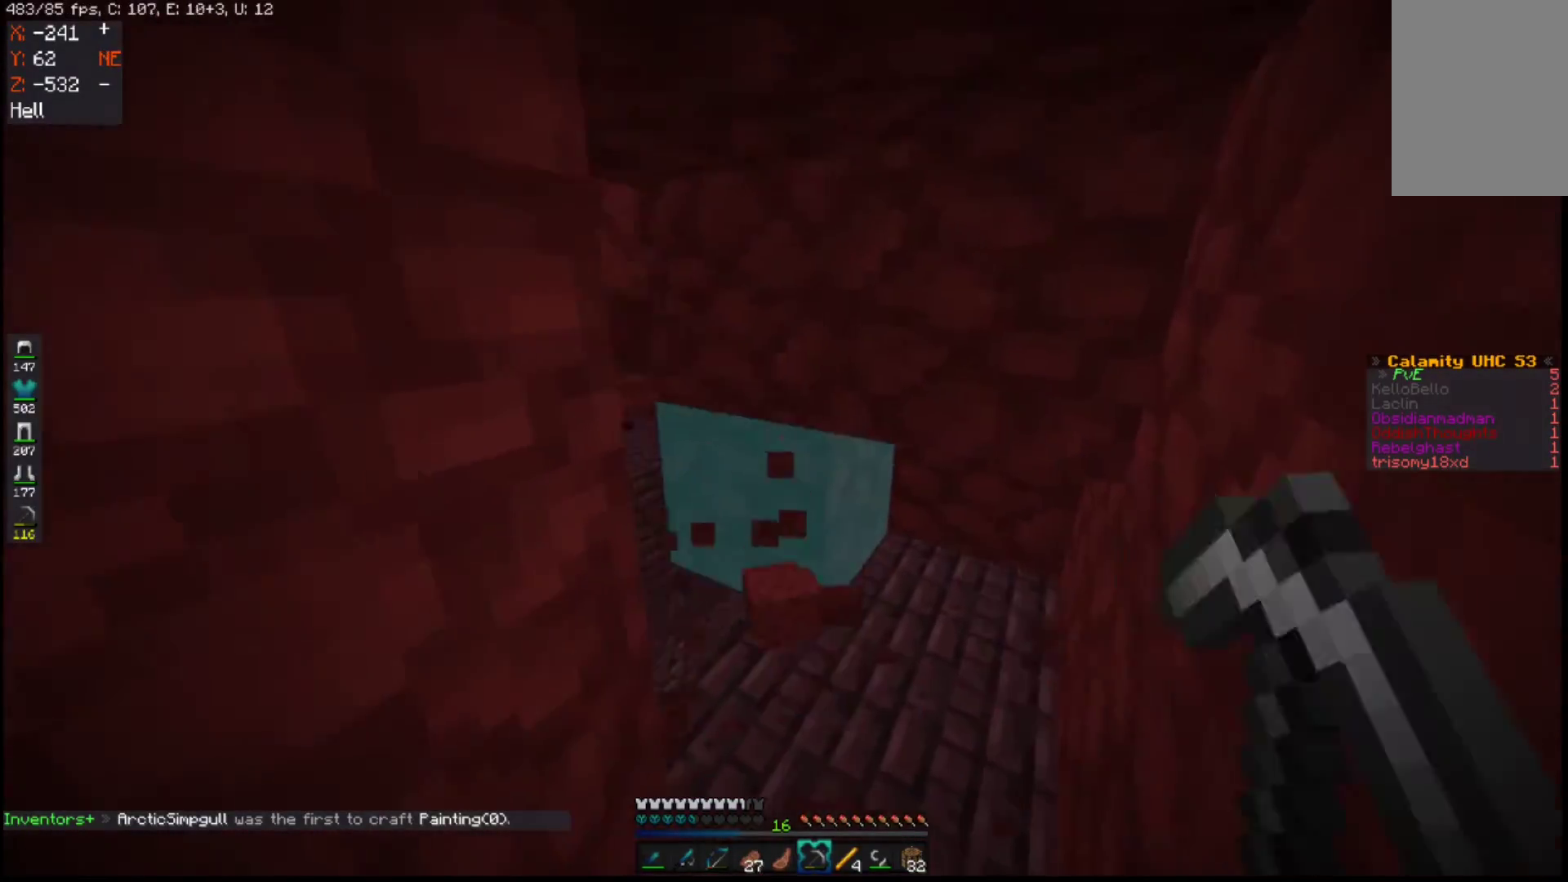
{"keys": ["a", "s"], "mouse": [], "events": [[283, "d", "up"], [383, "a", "down"], [400, "mouse_left", "up"], [400, "w", "up"], [483, "s", "down"]]}